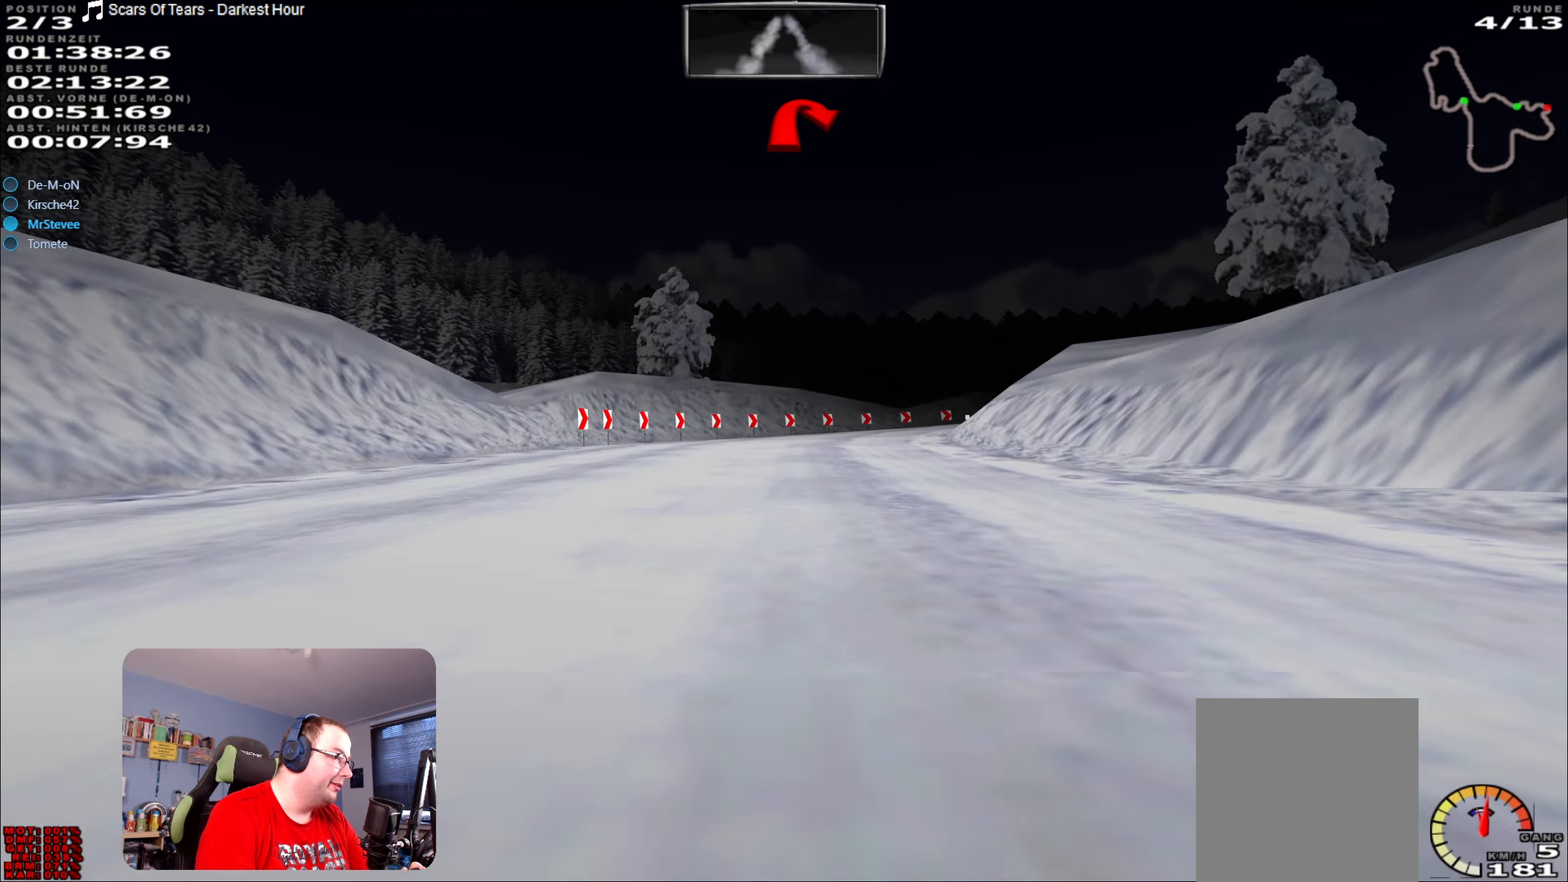
Gameplay with a controller (Xbox layout); each line is a JSON object with the inputs held at the frame after it. "events" lists button and stick changes between this image and that frame as [ms after this image, input, new state], when the widget could be followed in between. Not read: L3 R3.
{"buttons": ["L2"], "left_stick": "right", "right_stick": "center", "events": [[216, "left_stick", "right"]]}
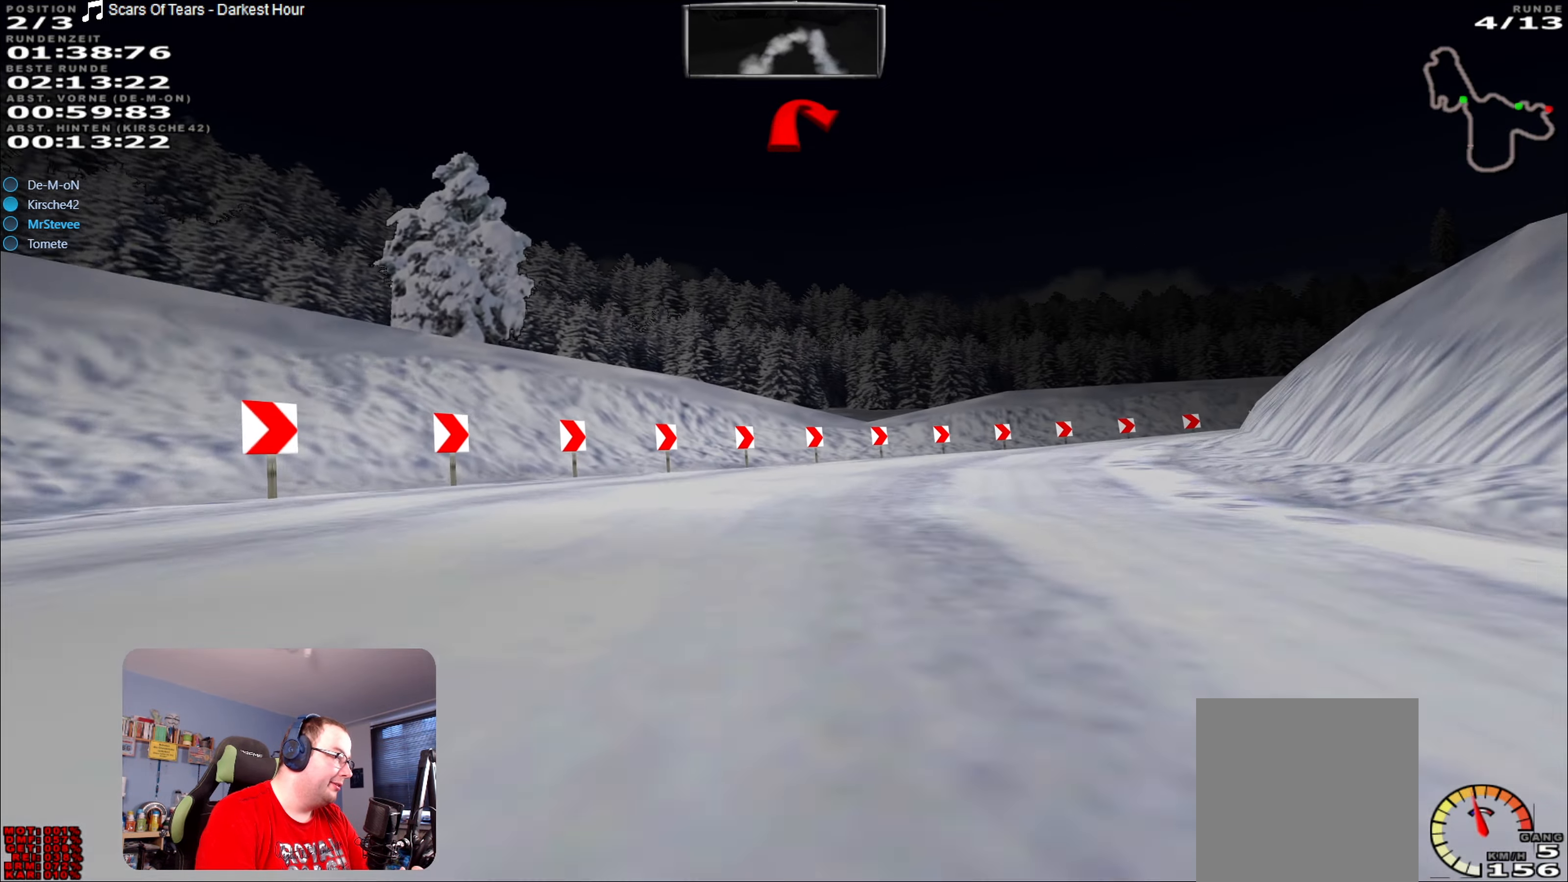
{"buttons": [], "left_stick": "right", "right_stick": "center", "events": [[233, "L2", "up"], [333, "L2", "down"], [450, "L2", "up"]]}
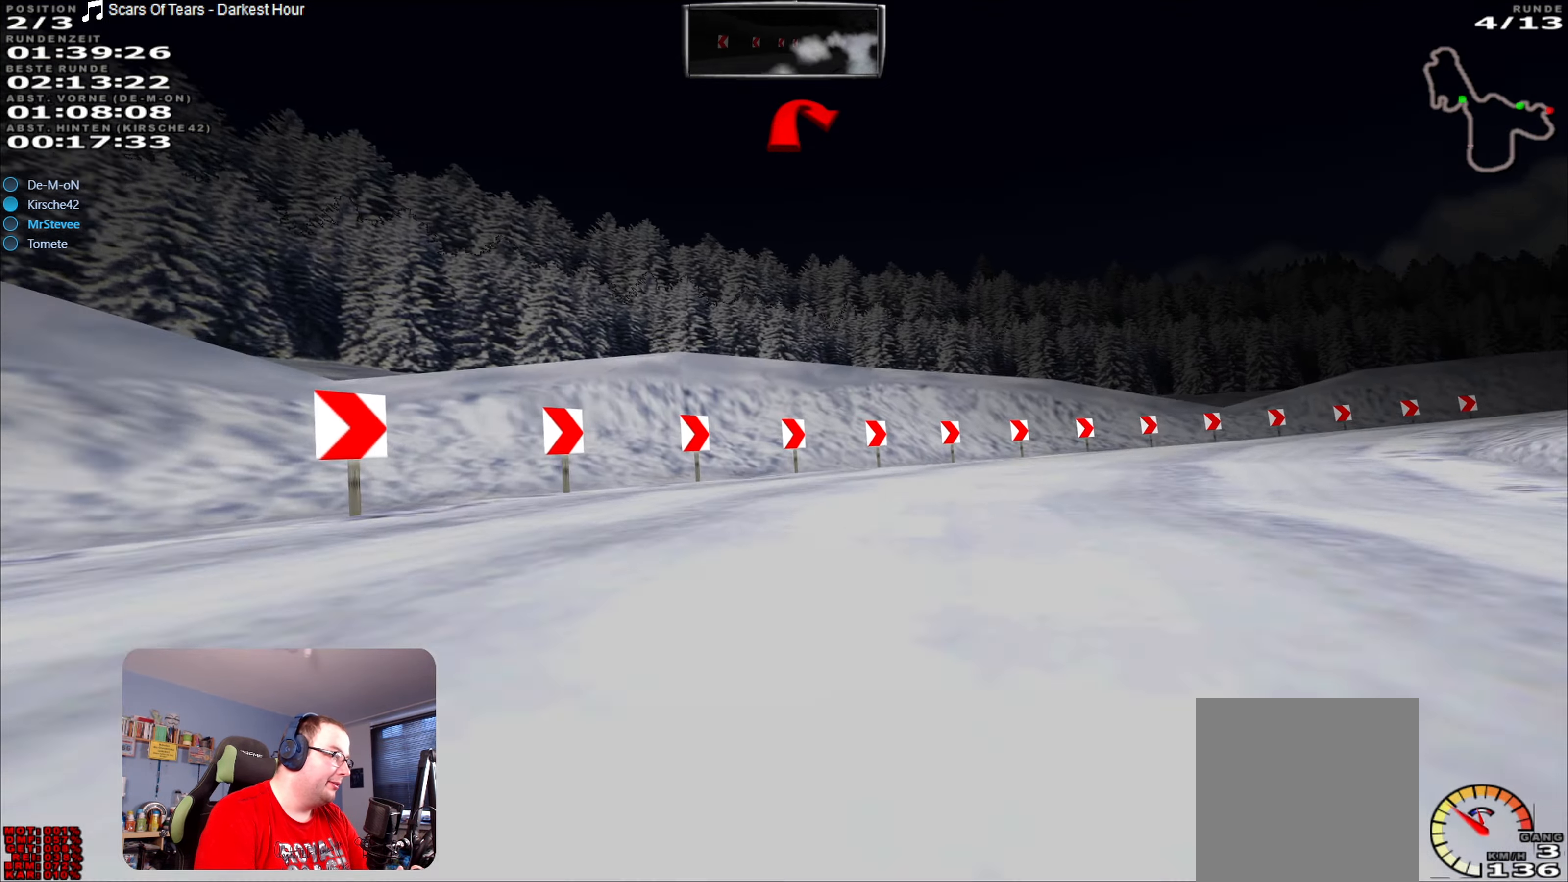
{"buttons": [], "left_stick": "right", "right_stick": "center", "events": []}
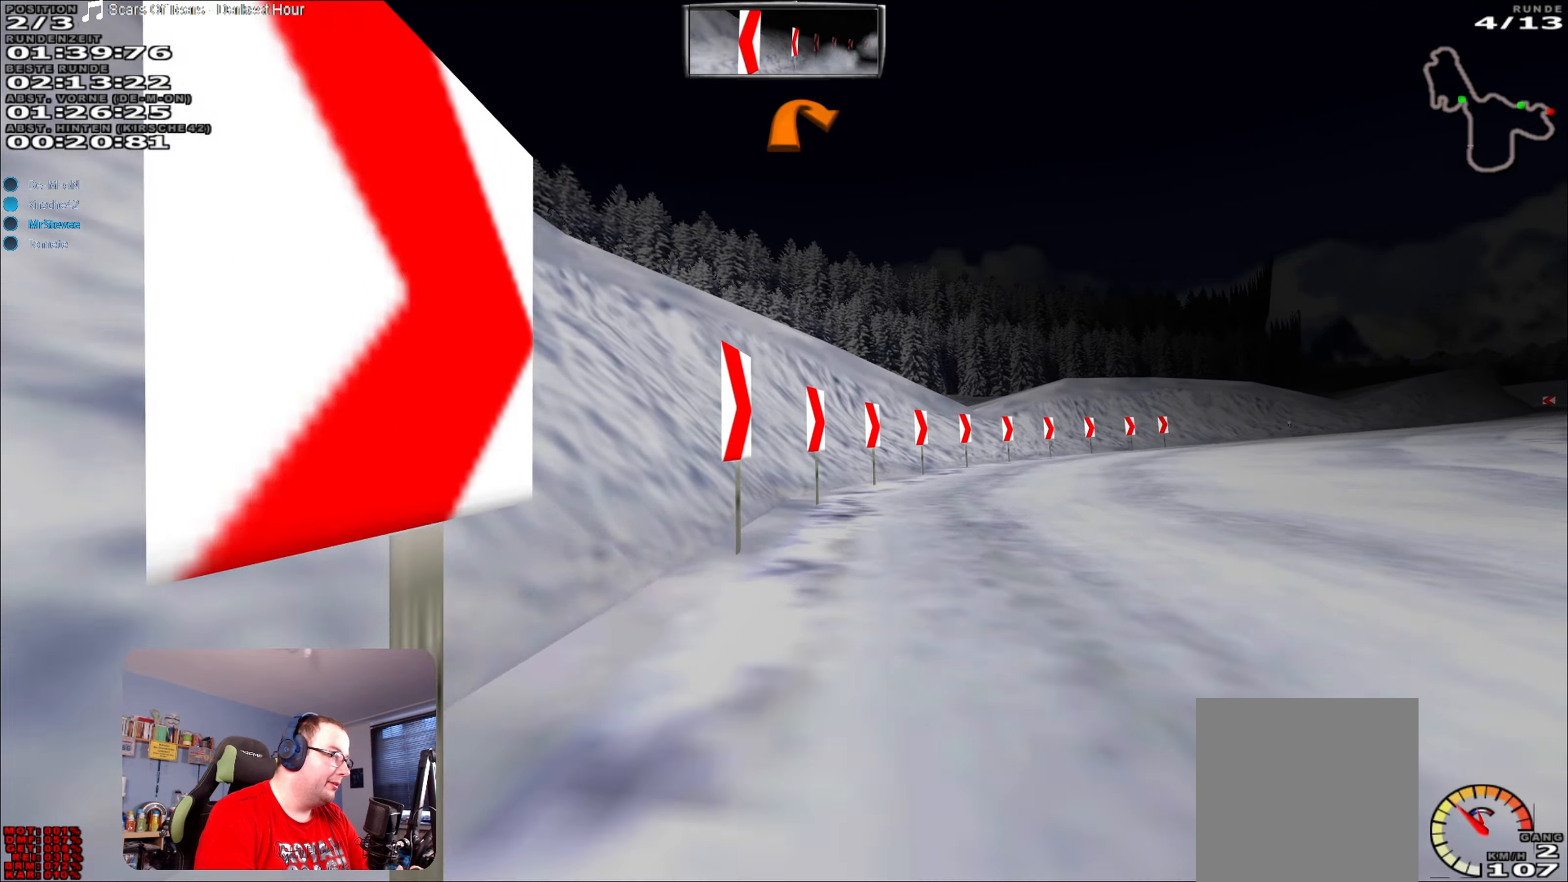
{"buttons": [], "left_stick": "right", "right_stick": "center", "events": []}
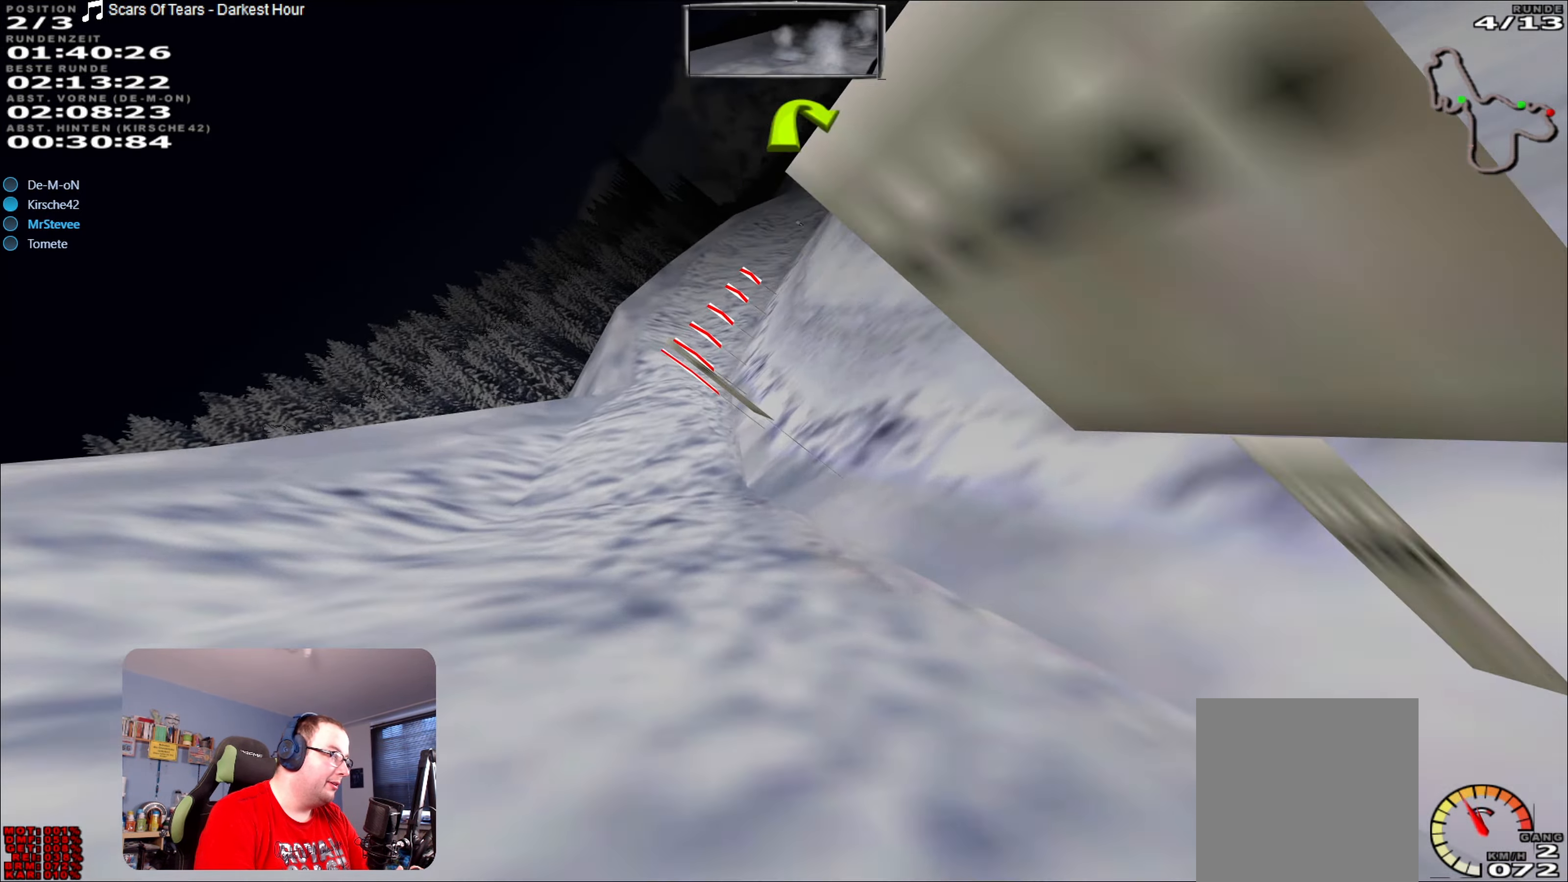
{"buttons": ["R2"], "left_stick": "center", "right_stick": "center", "events": [[333, "R2", "down"], [333, "left_stick", "center"]]}
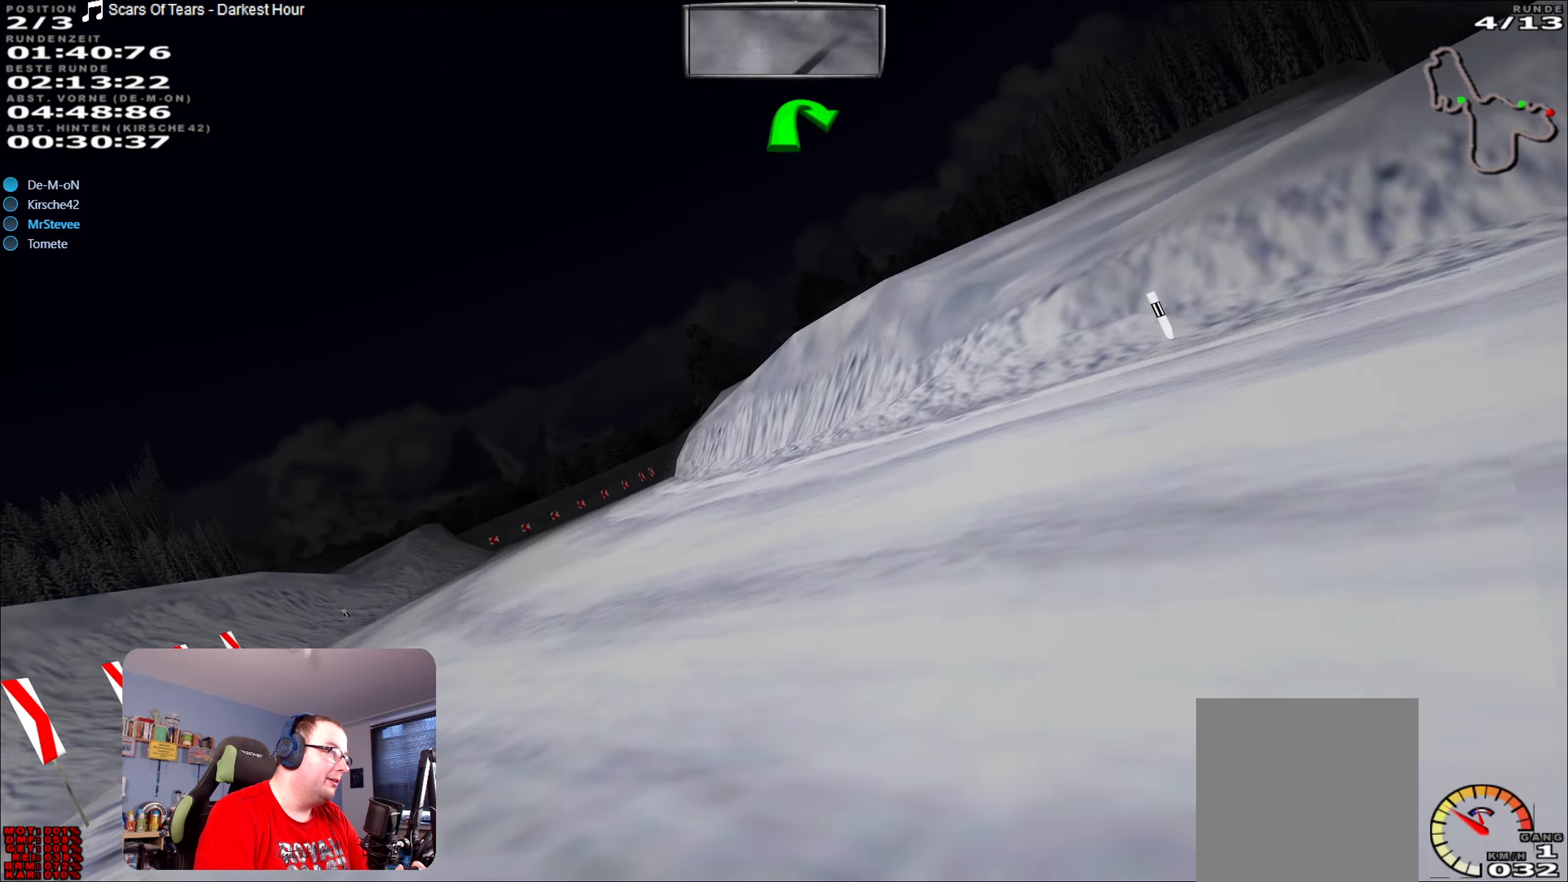
{"buttons": ["R2"], "left_stick": "center", "right_stick": "center", "events": [[100, "left_stick", "down-left"], [166, "R2", "up"], [400, "R2", "down"], [450, "left_stick", "center"]]}
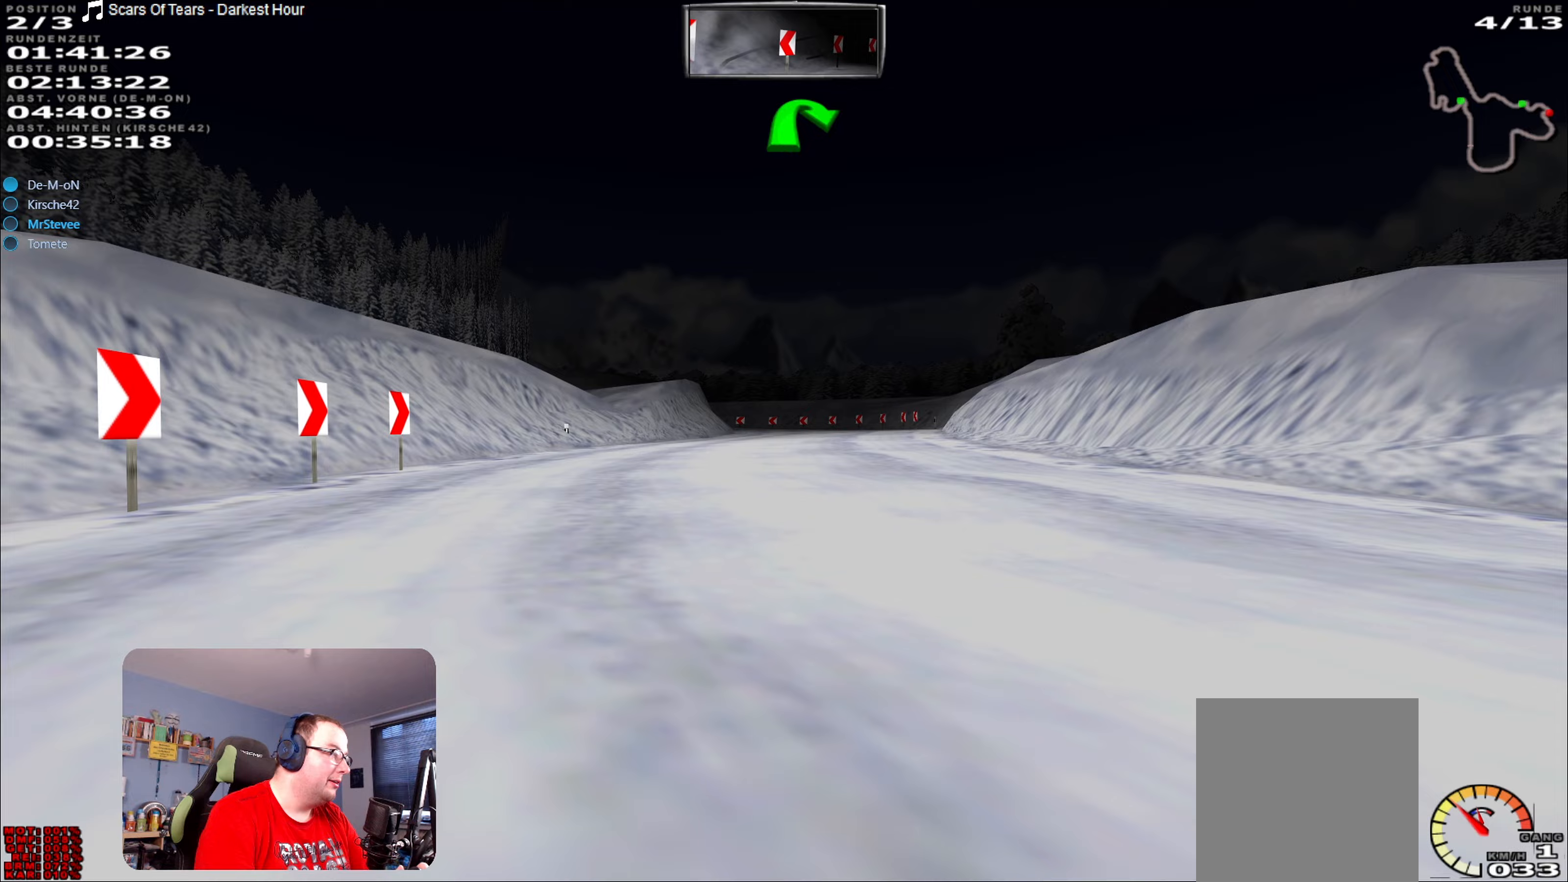
{"buttons": ["R2"], "left_stick": "center", "right_stick": "center", "events": [[150, "left_stick", "right"], [350, "left_stick", "center"]]}
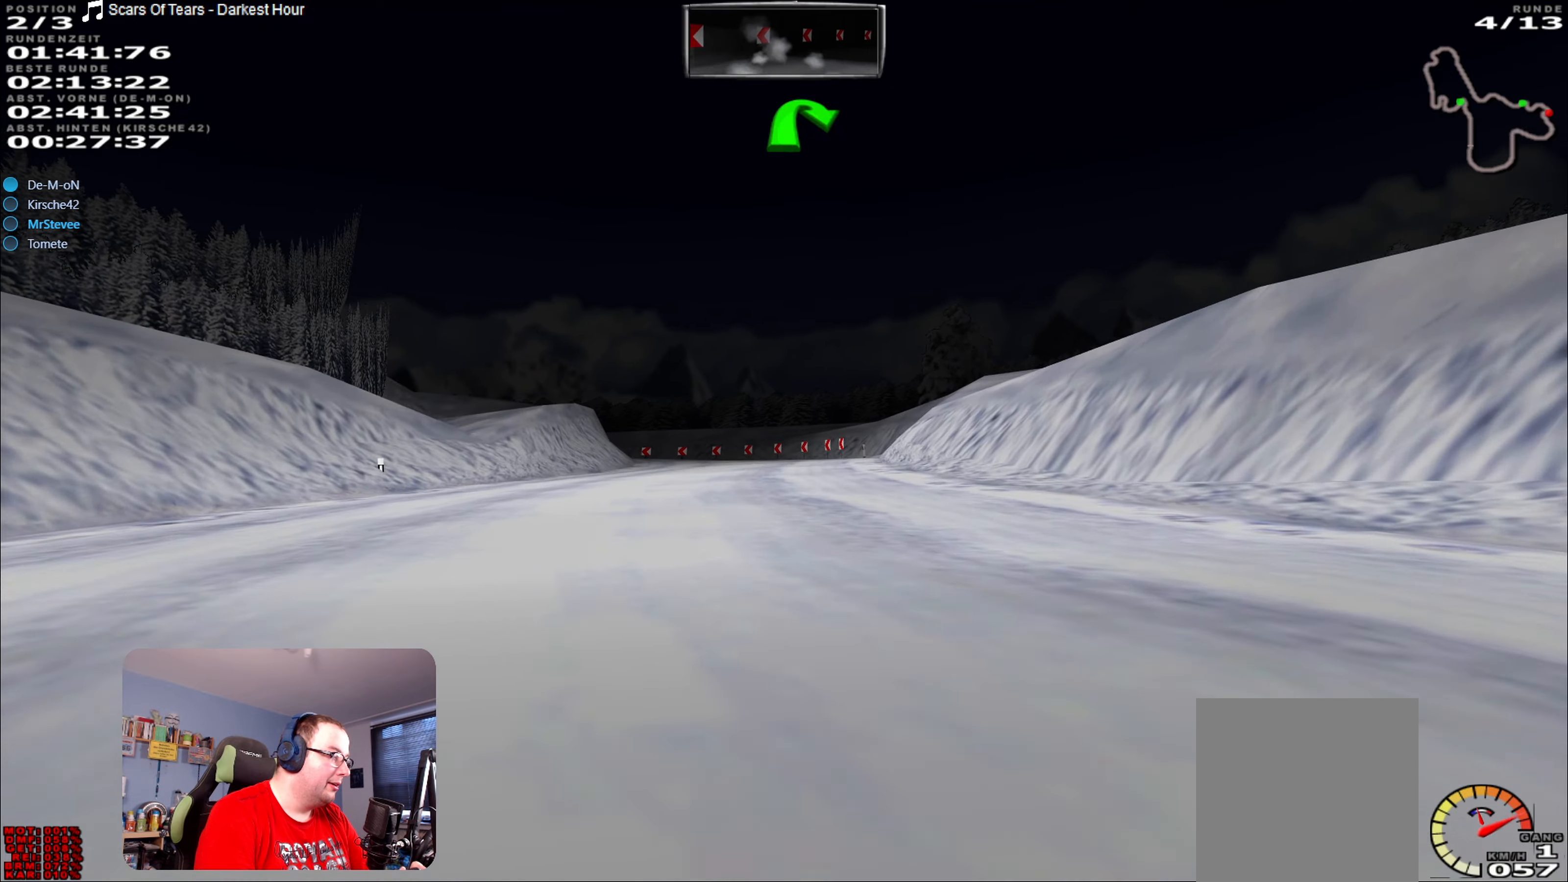
{"buttons": ["R2"], "left_stick": "center", "right_stick": "center", "events": []}
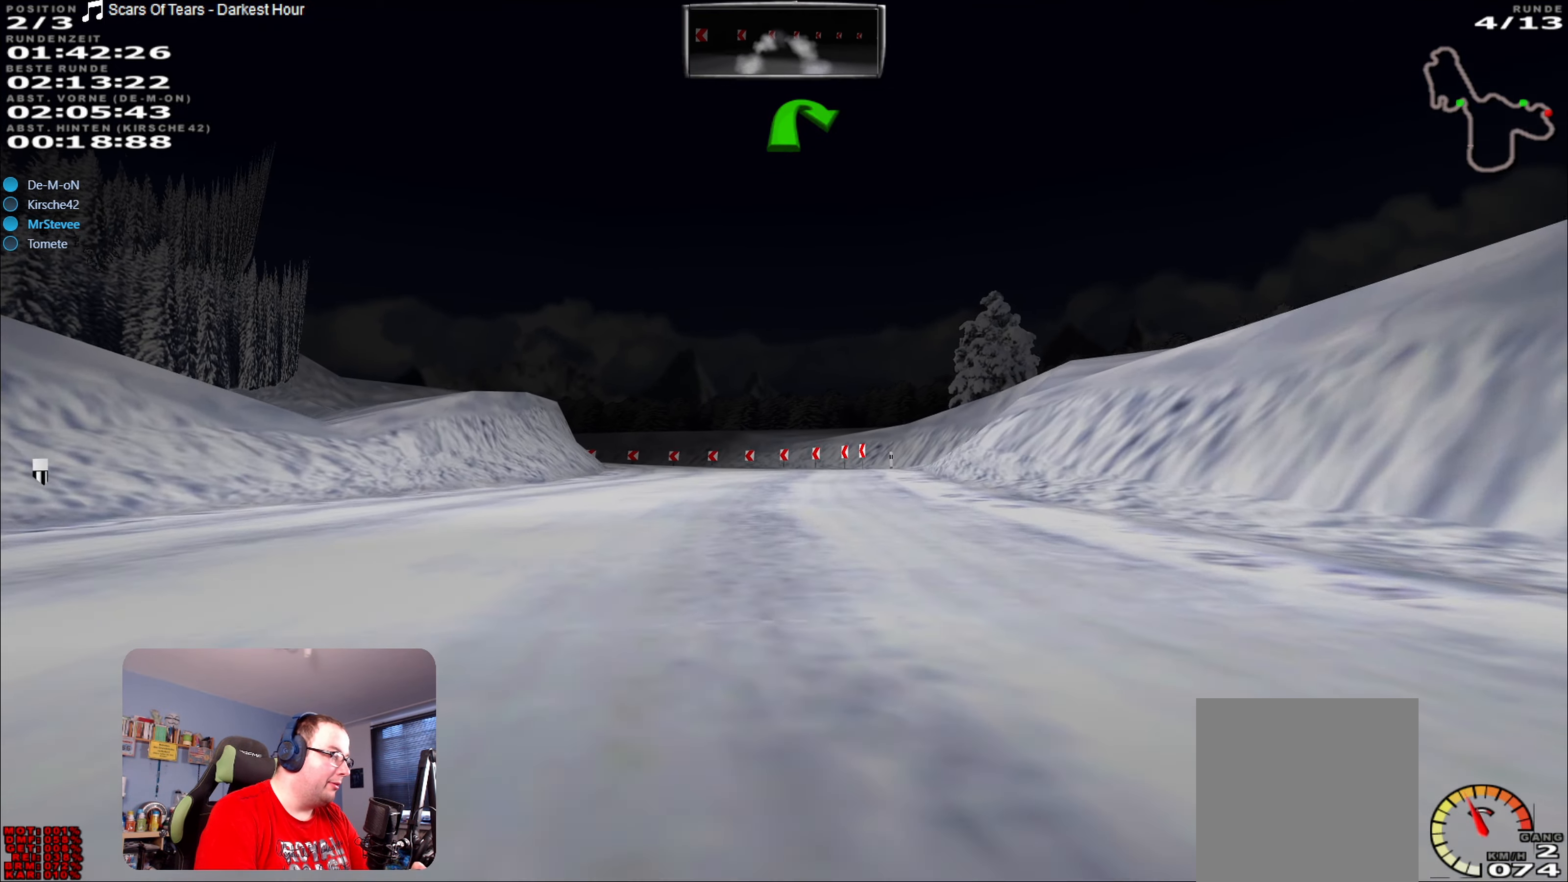
{"buttons": ["R2"], "left_stick": "center", "right_stick": "center", "events": [[283, "left_stick", "right"], [400, "left_stick", "center"]]}
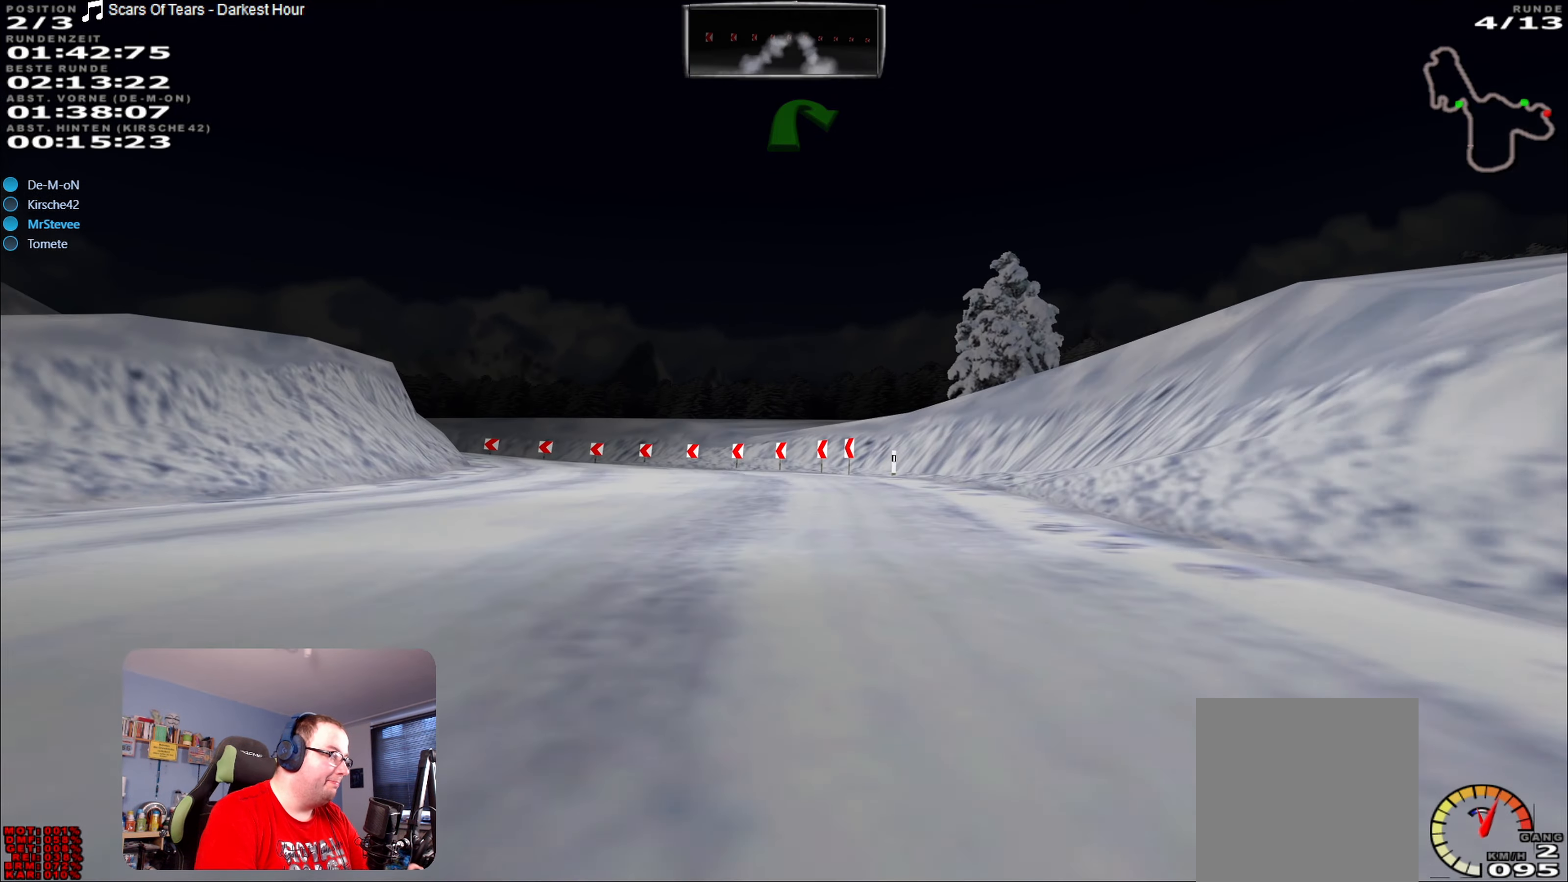
{"buttons": ["R2"], "left_stick": "left", "right_stick": "center", "events": [[183, "left_stick", "left"]]}
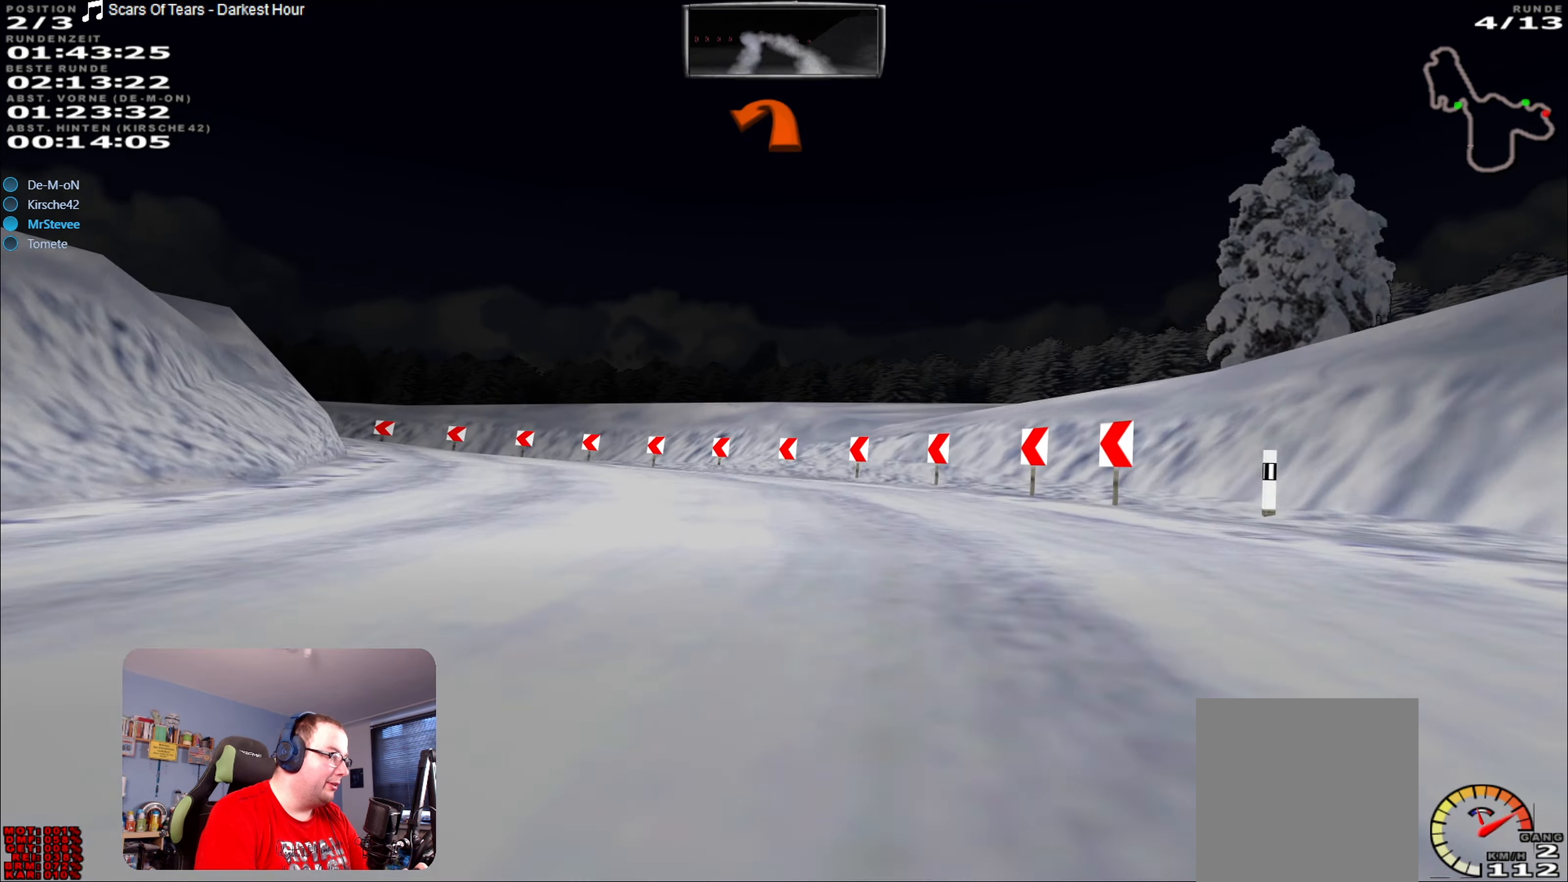
{"buttons": [], "left_stick": "left", "right_stick": "center", "events": [[183, "R2", "up"]]}
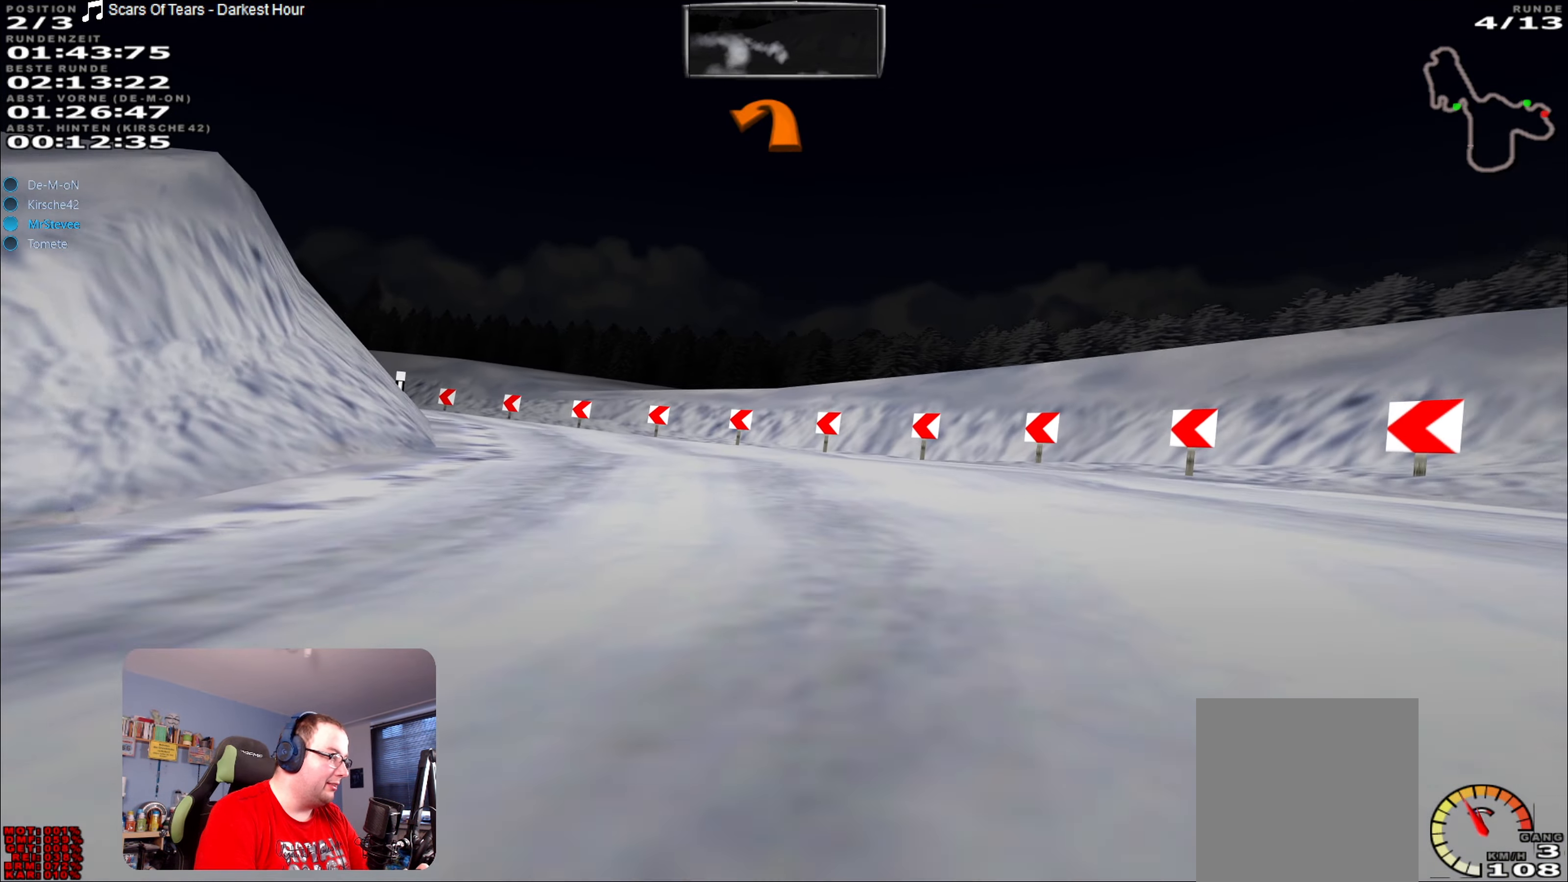
{"buttons": [], "left_stick": "left", "right_stick": "center", "events": []}
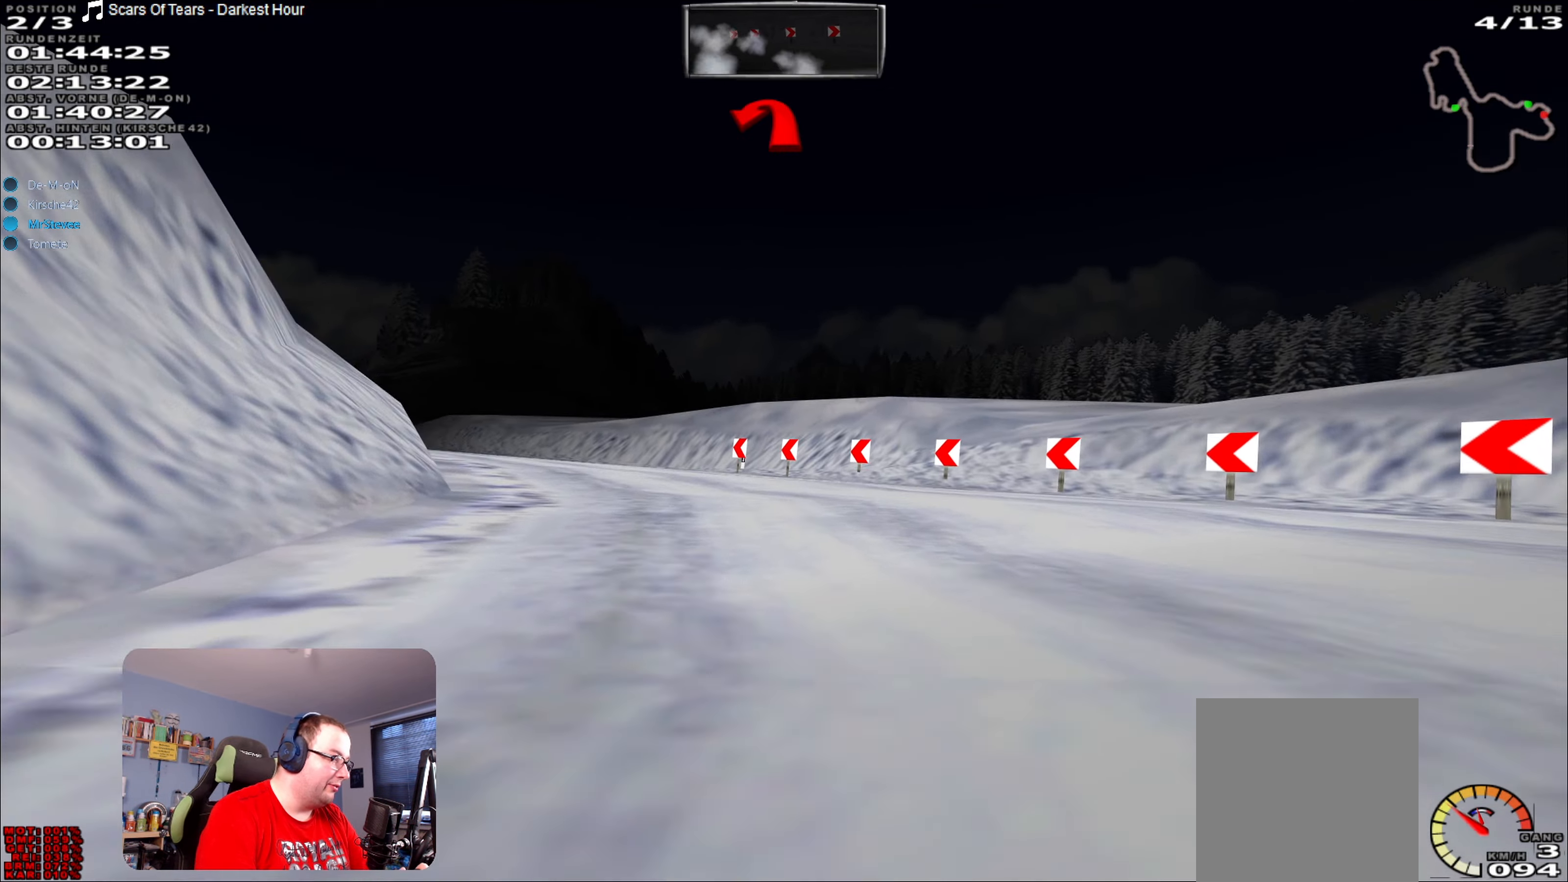
{"buttons": ["R2"], "left_stick": "left", "right_stick": "center", "events": [[183, "R2", "down"], [233, "left_stick", "center"], [467, "left_stick", "left"]]}
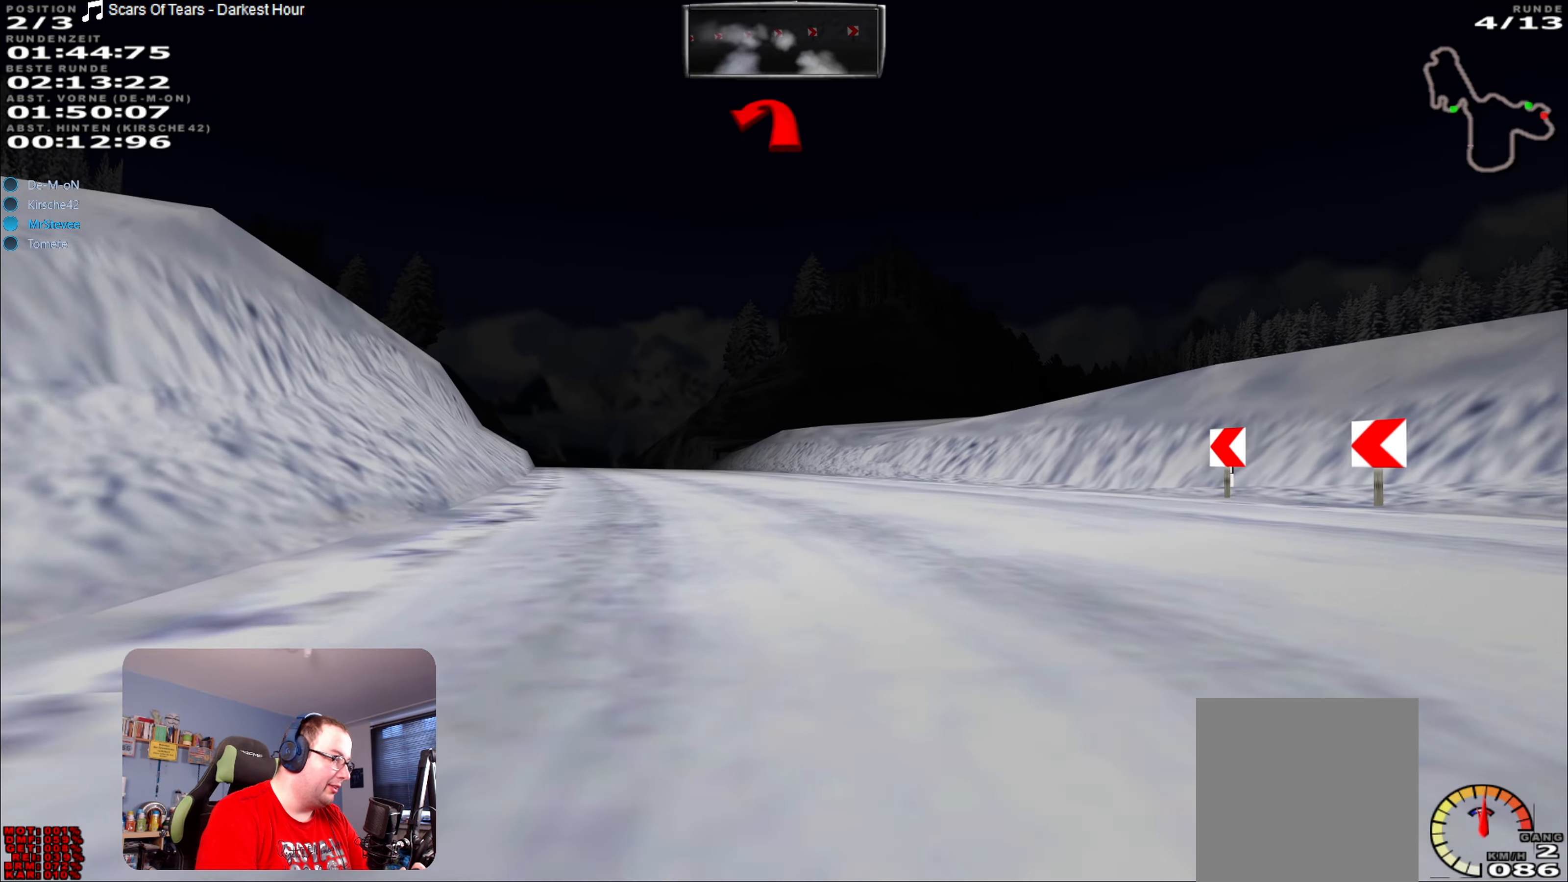
{"buttons": ["R2"], "left_stick": "center", "right_stick": "center", "events": [[117, "left_stick", "center"]]}
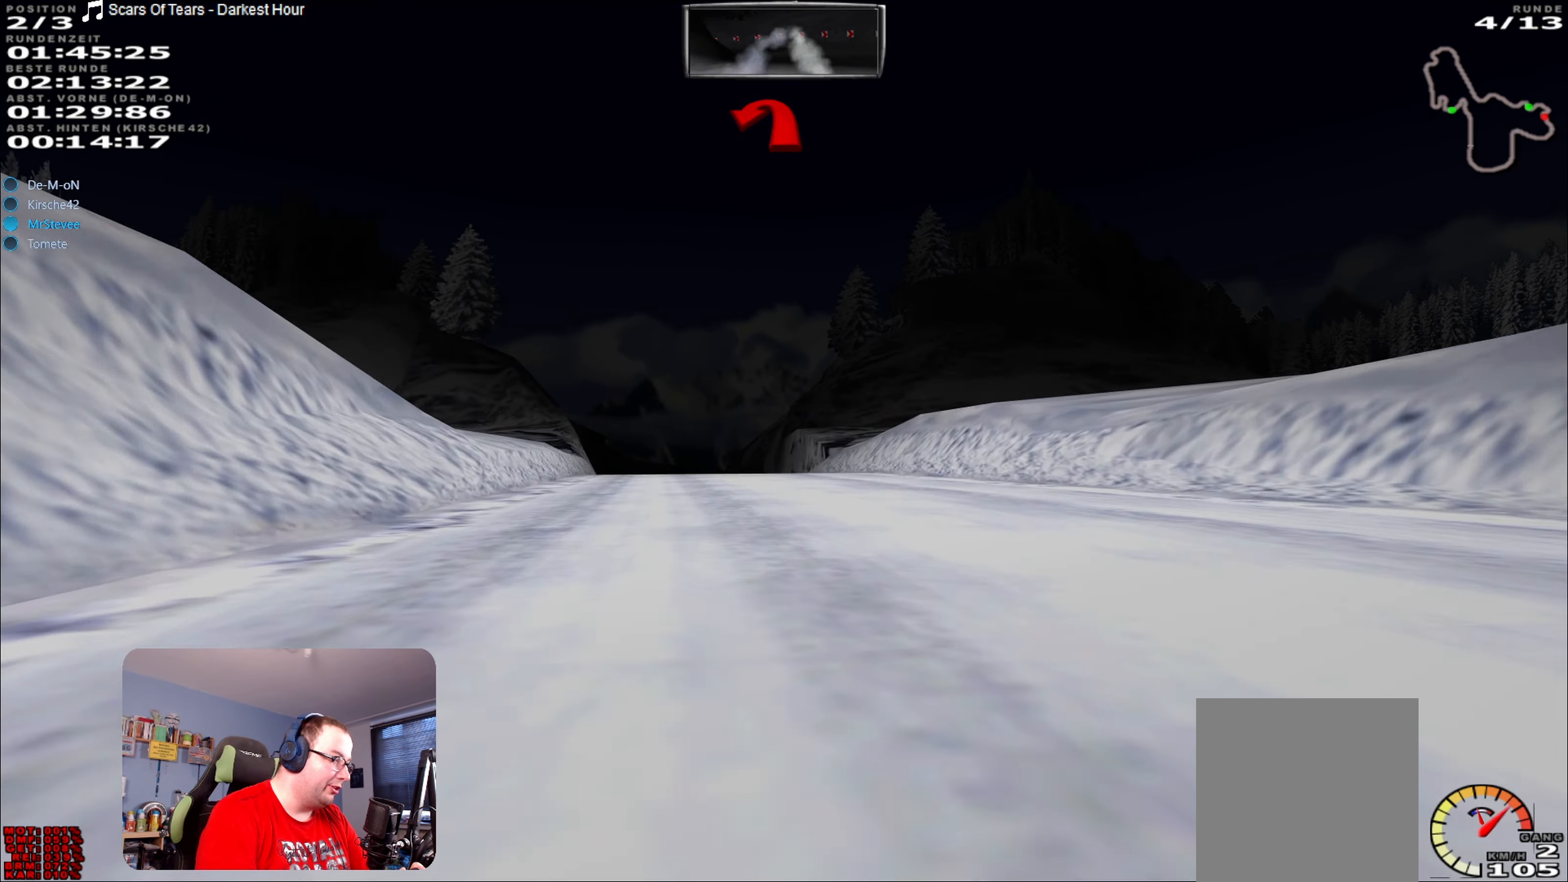
{"buttons": ["R2"], "left_stick": "center", "right_stick": "center", "events": [[83, "left_stick", "left"], [183, "left_stick", "center"]]}
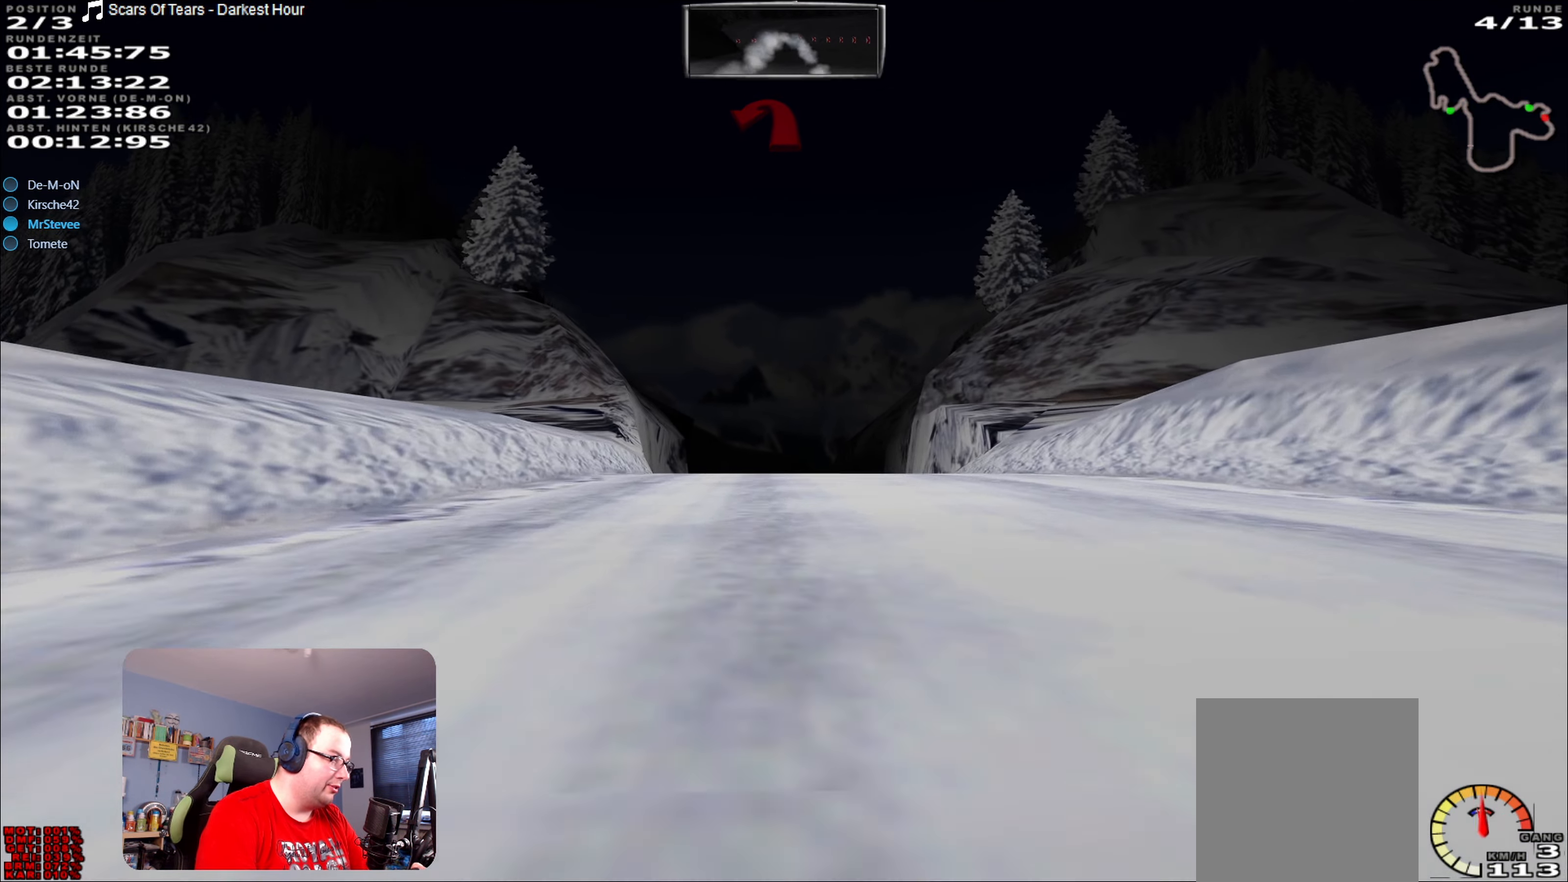
{"buttons": ["R2"], "left_stick": "center", "right_stick": "center", "events": []}
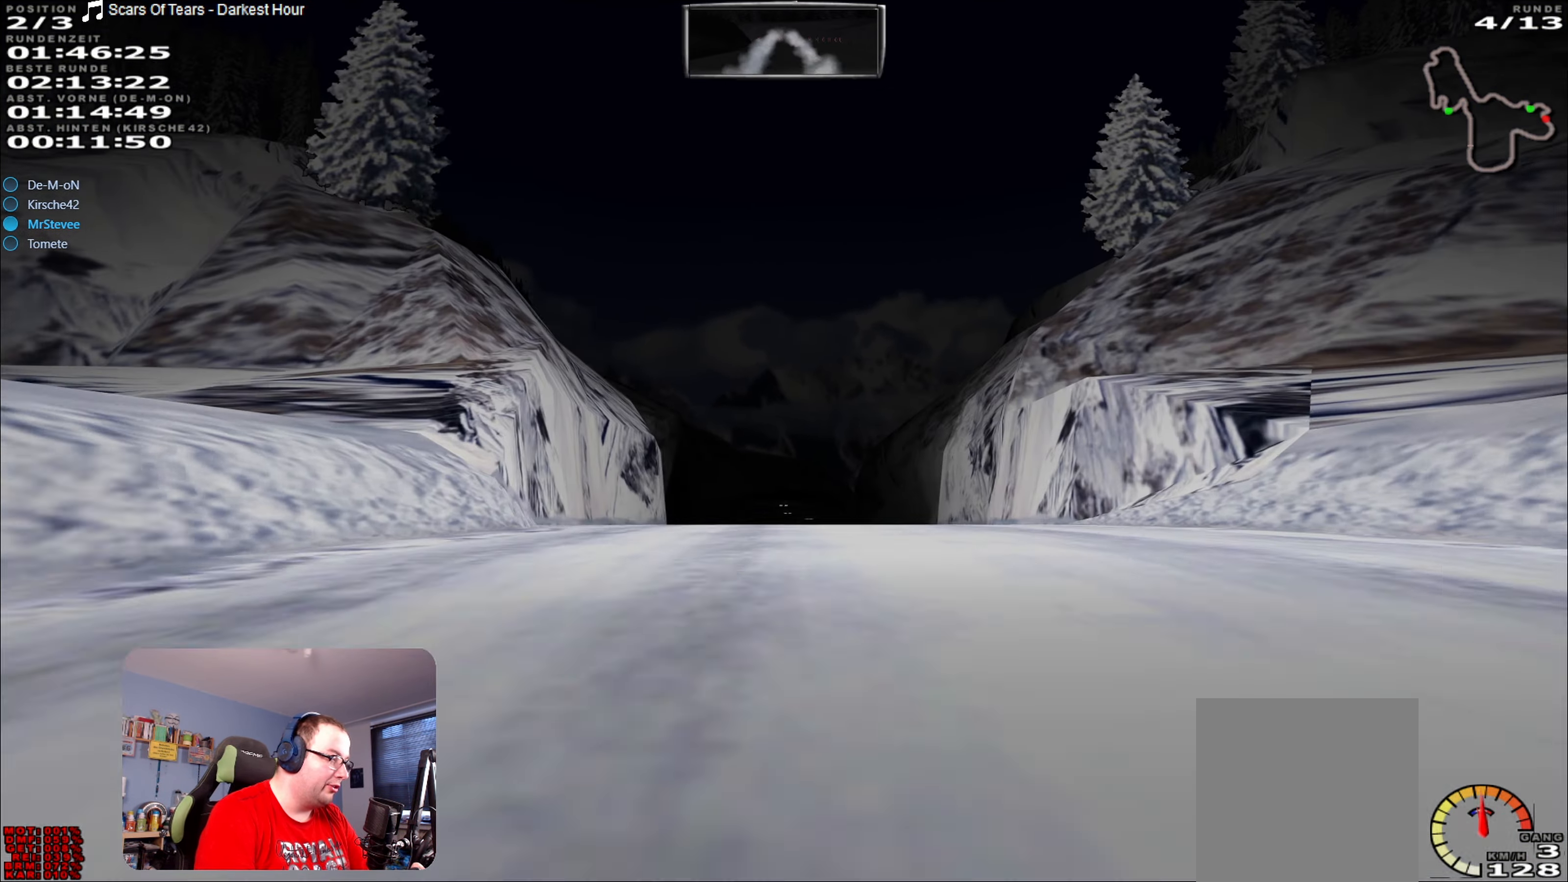
{"buttons": ["R2"], "left_stick": "center", "right_stick": "center", "events": []}
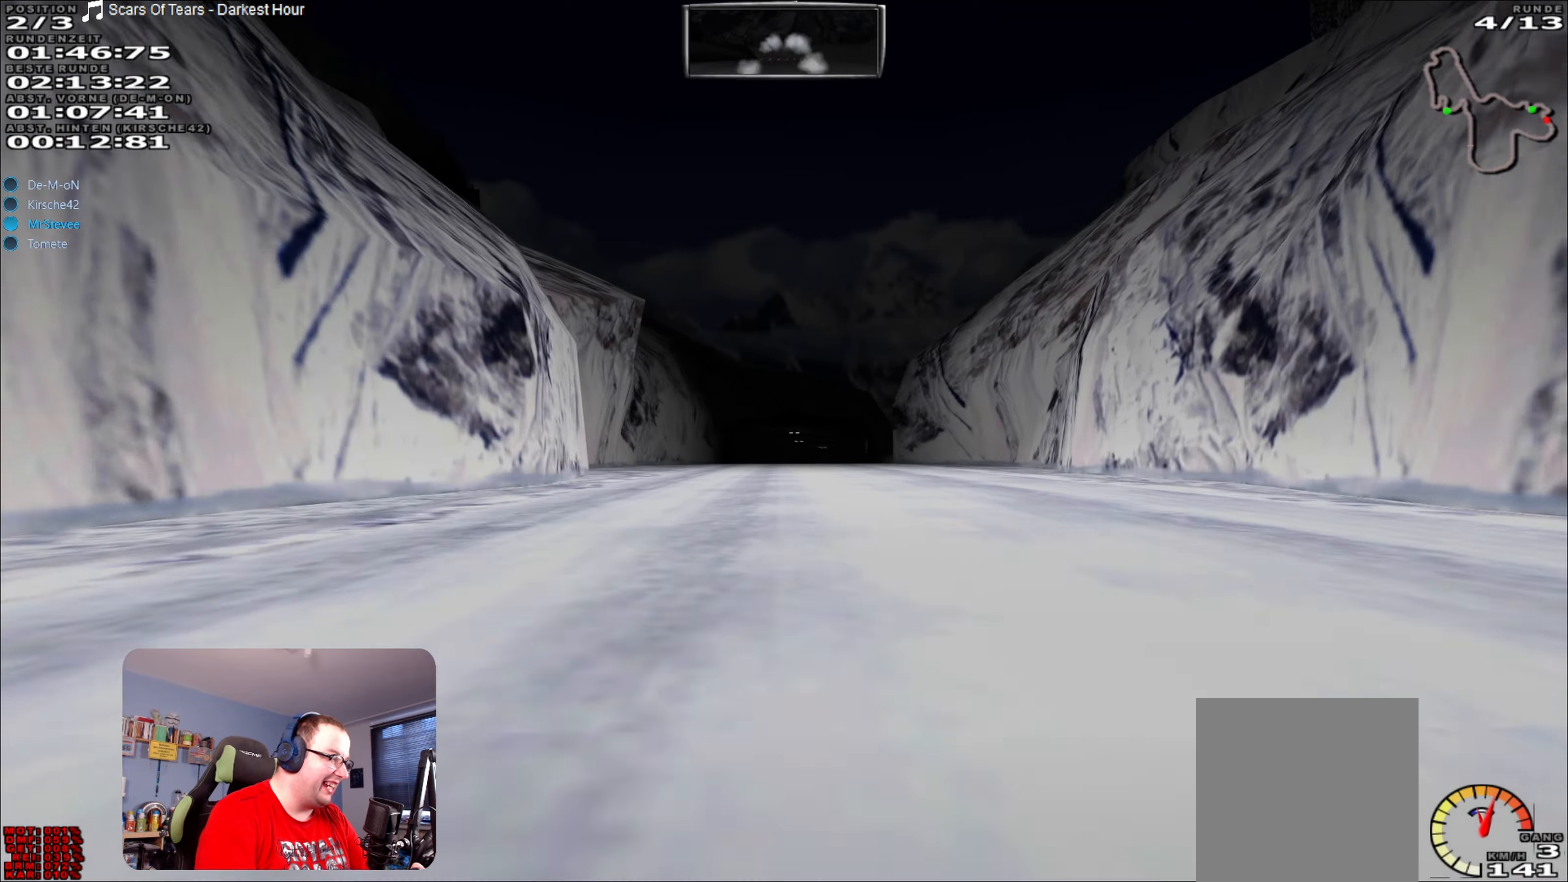
{"buttons": ["R2"], "left_stick": "right", "right_stick": "center", "events": [[500, "left_stick", "right"]]}
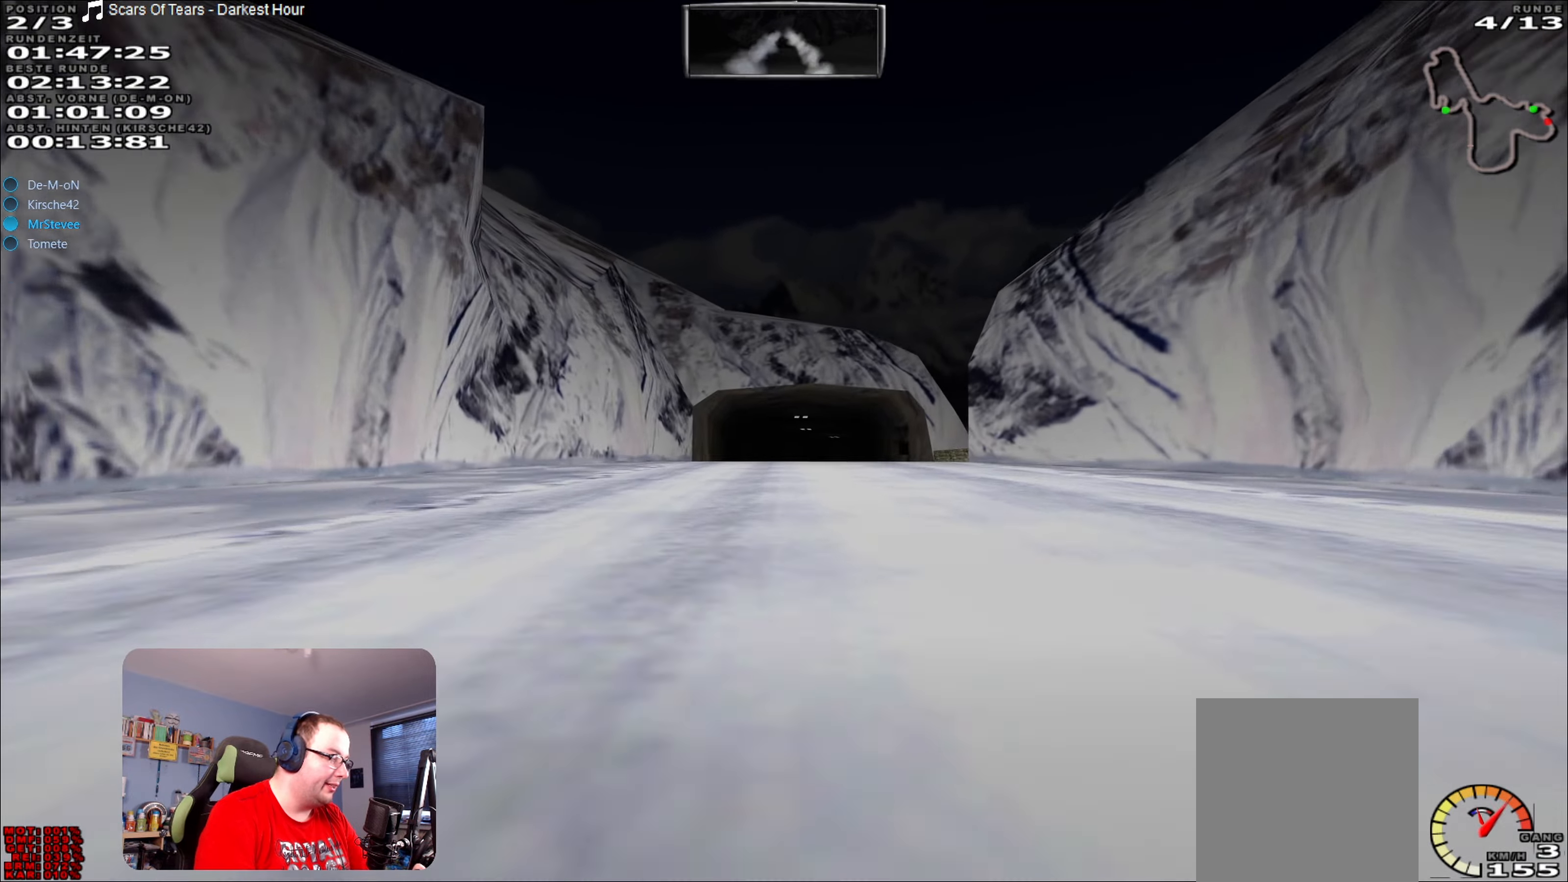
{"buttons": ["R2"], "left_stick": "center", "right_stick": "center", "events": [[50, "left_stick", "center"]]}
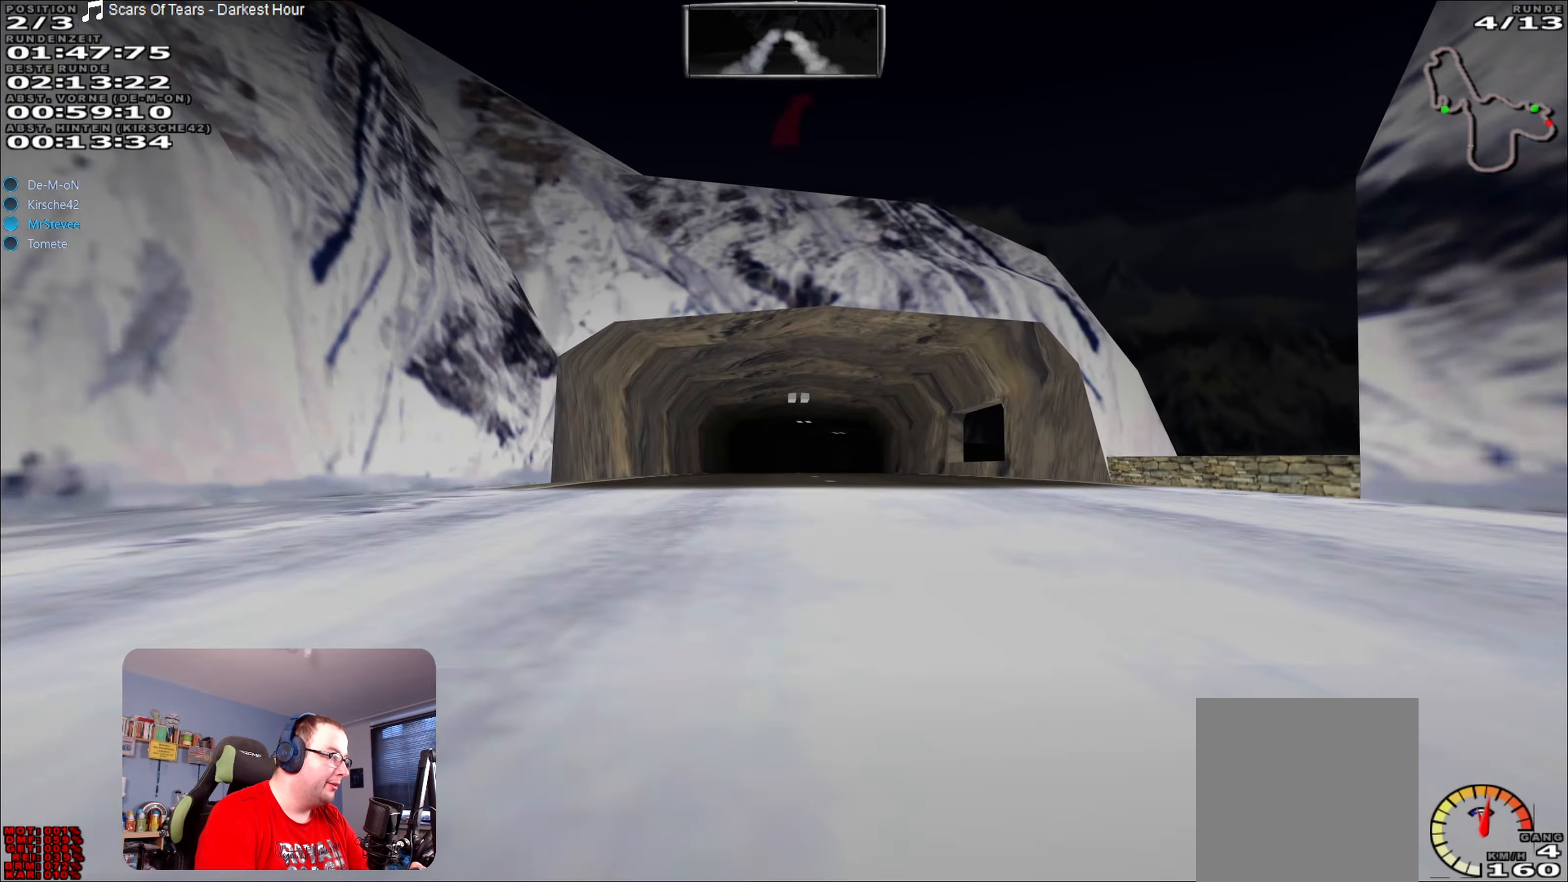
{"buttons": ["R2"], "left_stick": "center", "right_stick": "center", "events": []}
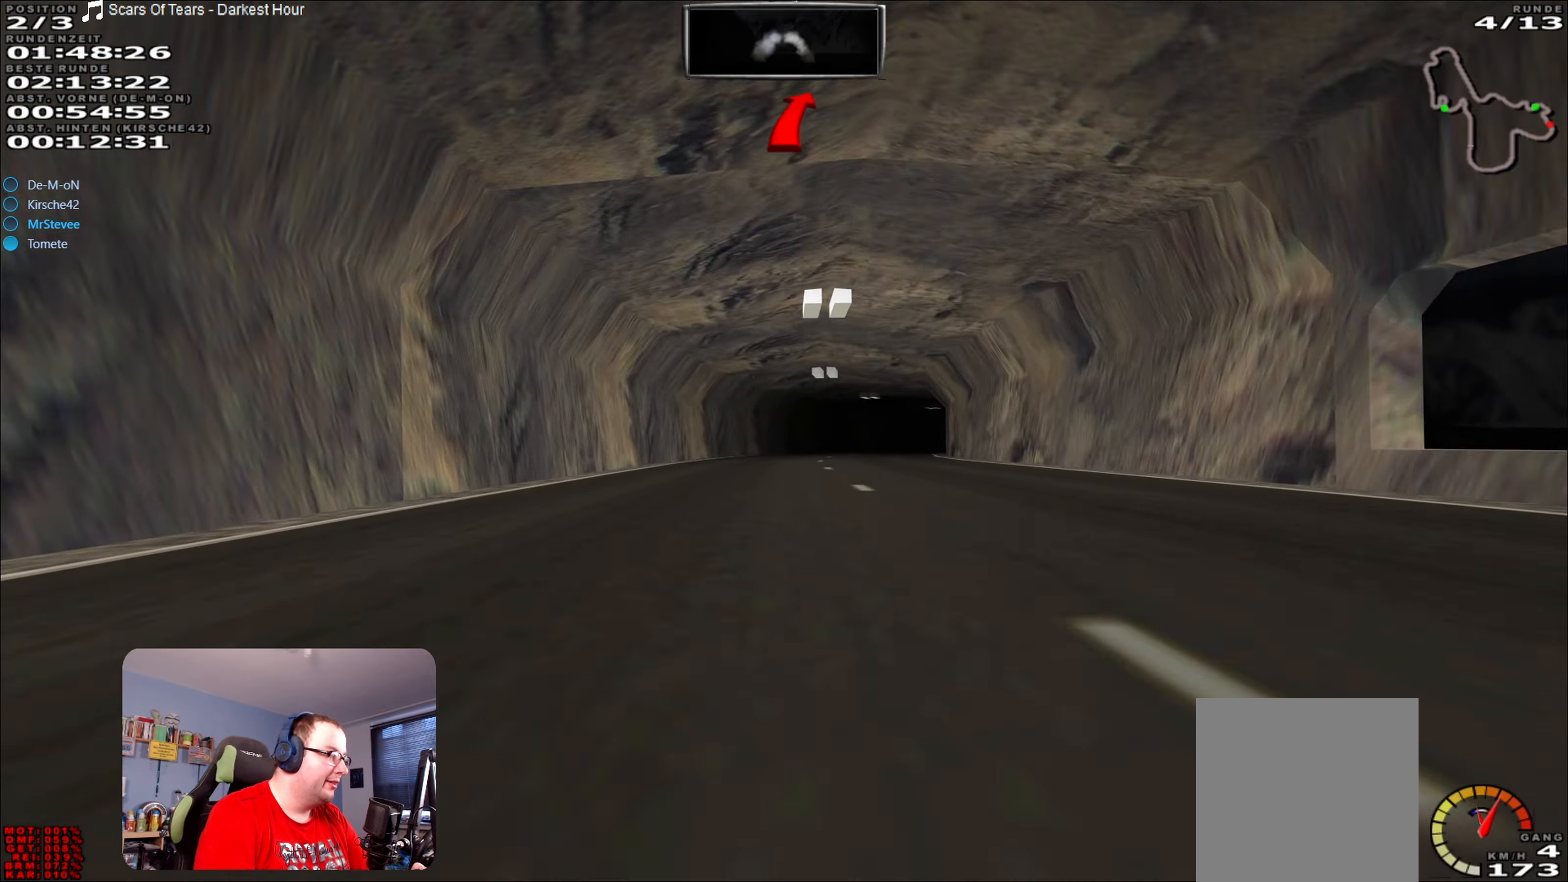
{"buttons": ["R2"], "left_stick": "right", "right_stick": "center", "events": [[484, "left_stick", "right"]]}
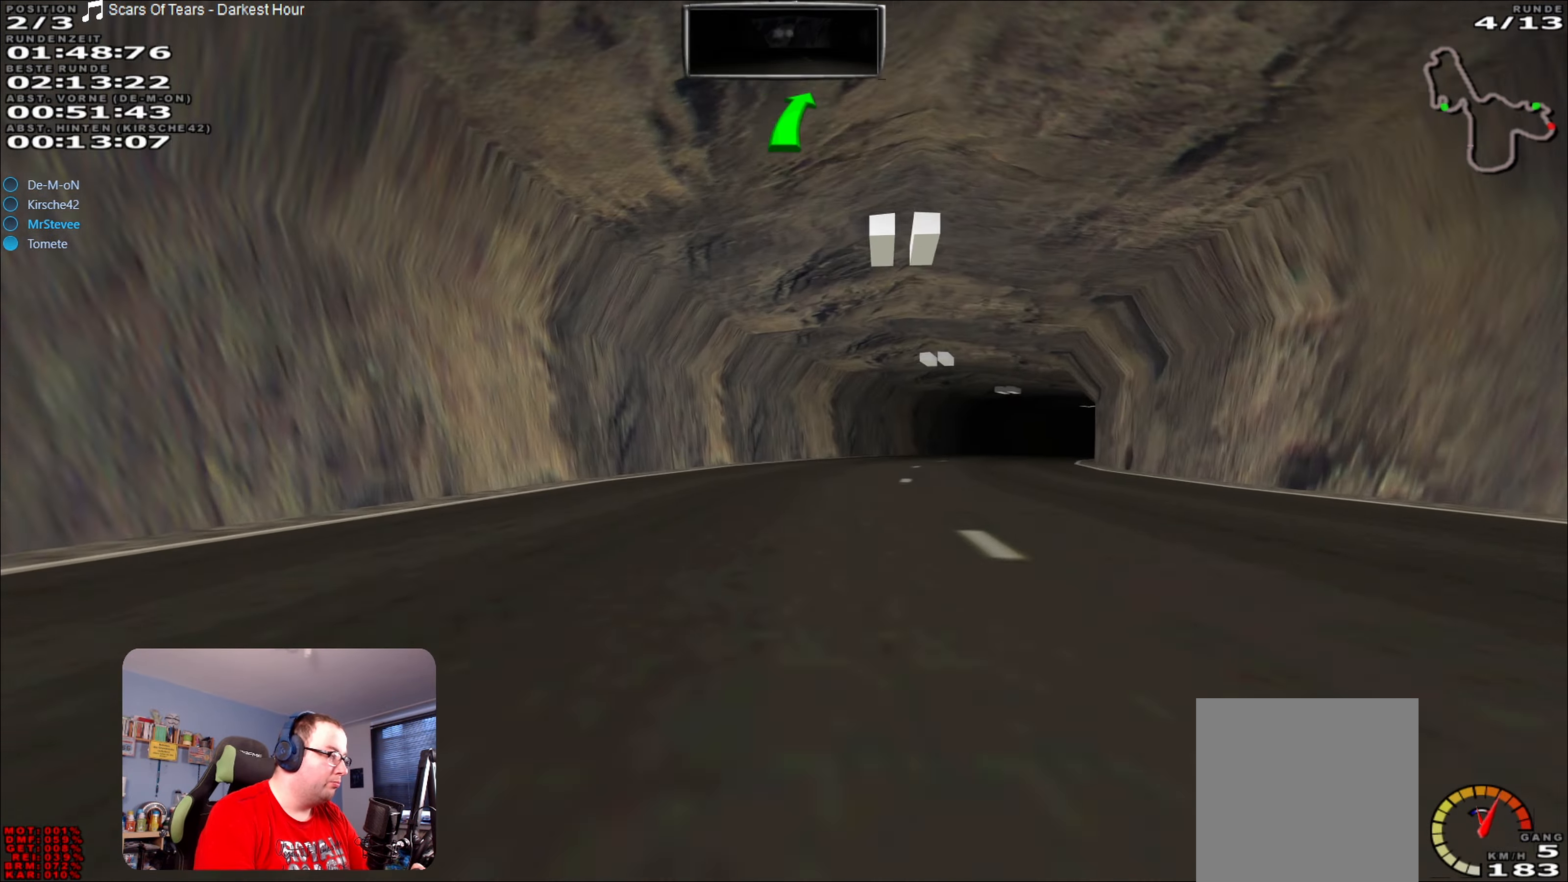
{"buttons": ["R2"], "left_stick": "center", "right_stick": "center", "events": [[334, "left_stick", "center"]]}
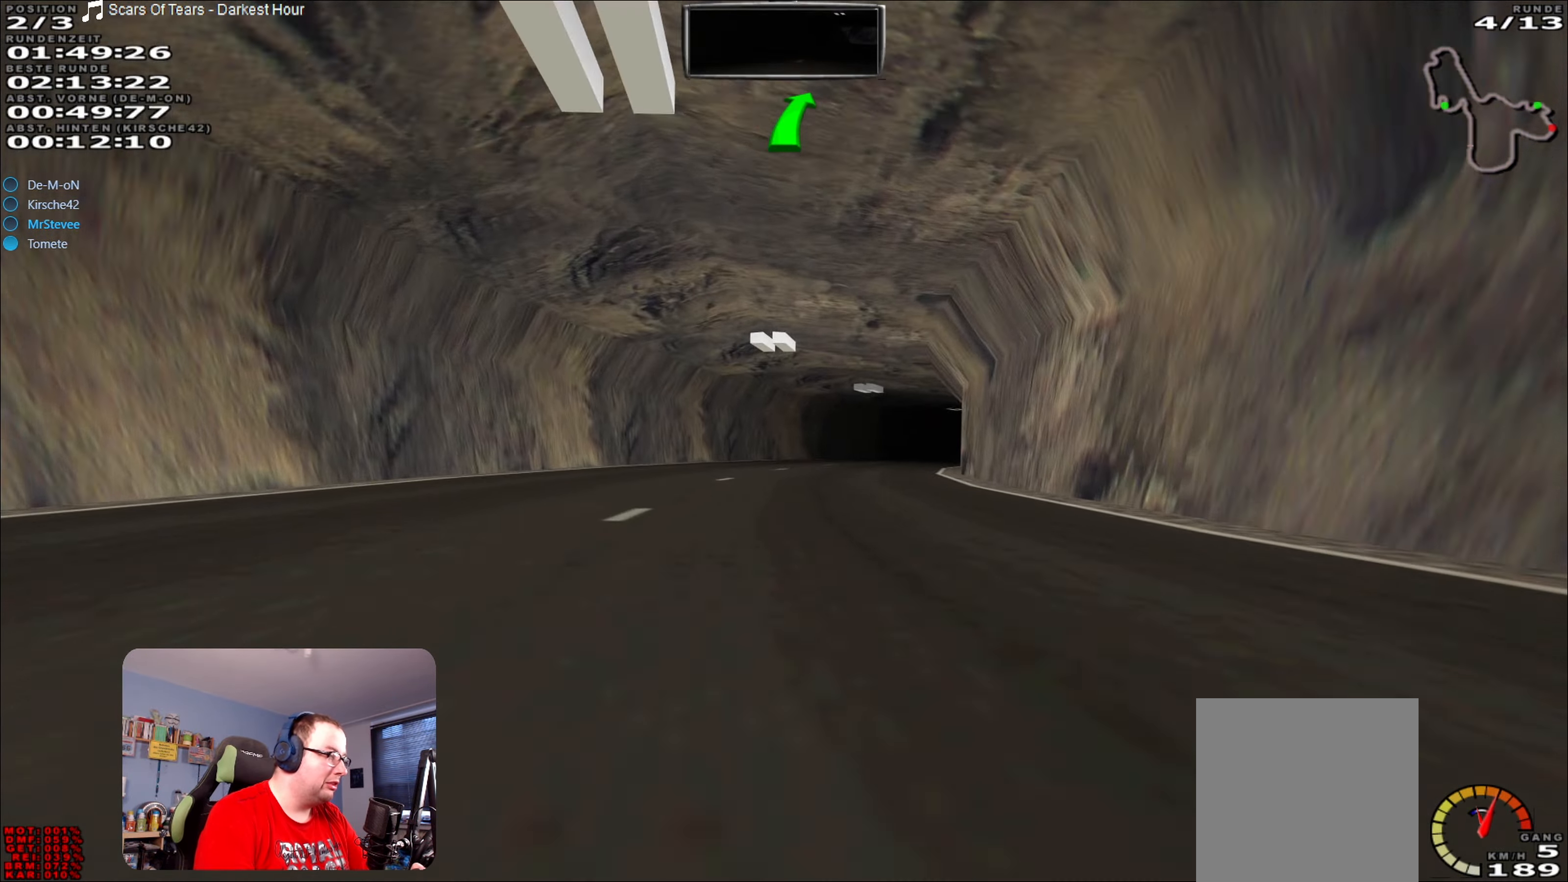
{"buttons": ["R2"], "left_stick": "right", "right_stick": "center", "events": [[200, "left_stick", "right"]]}
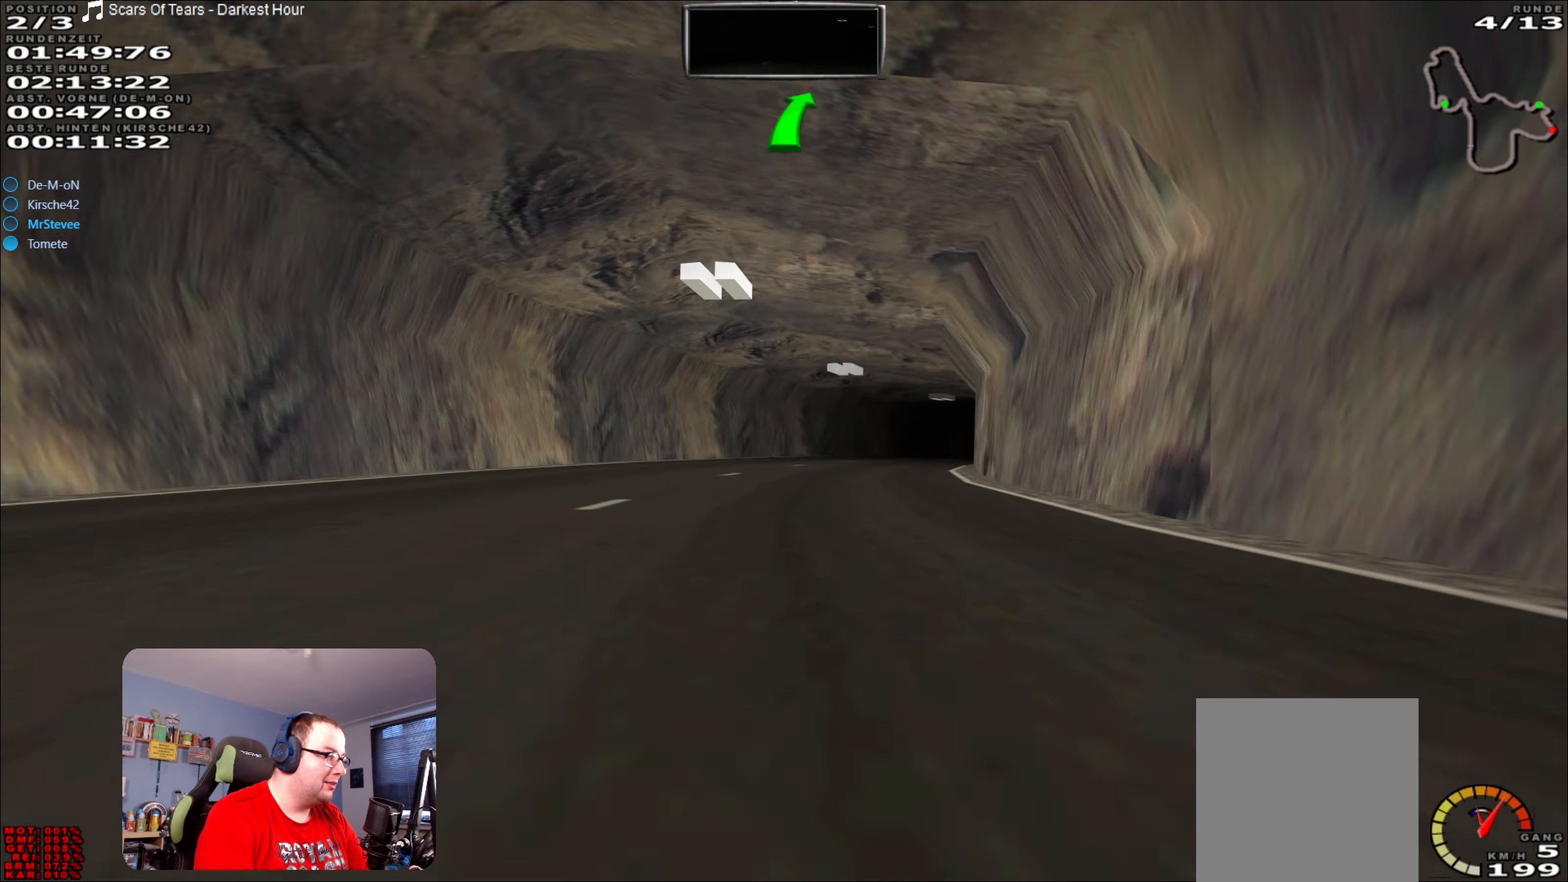
{"buttons": ["R2"], "left_stick": "right", "right_stick": "center", "events": [[17, "left_stick", "center"], [334, "left_stick", "right"]]}
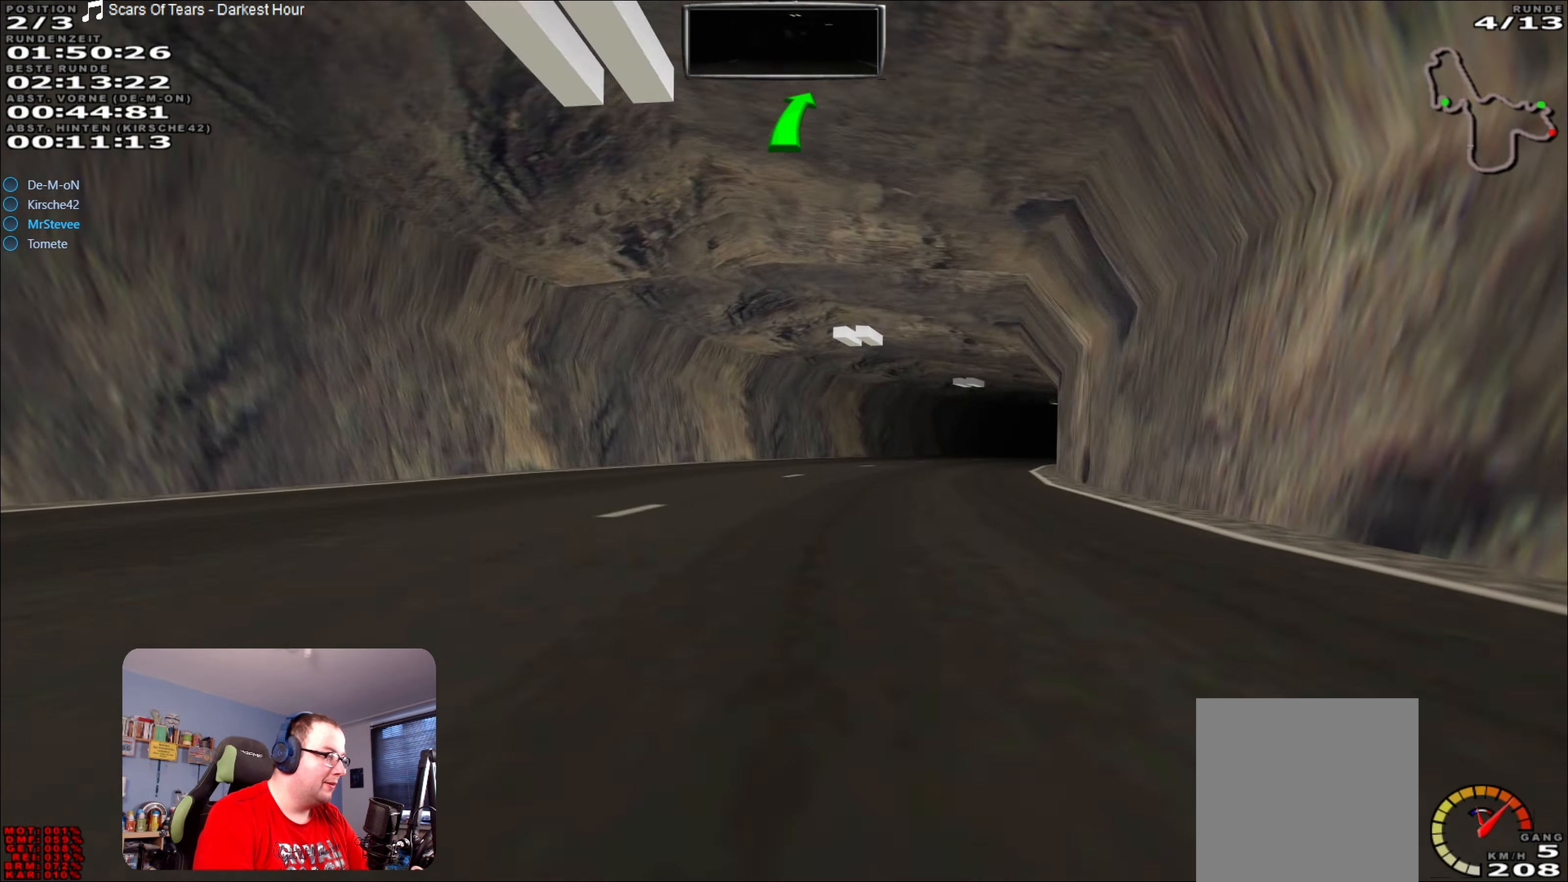
{"buttons": ["R2"], "left_stick": "right", "right_stick": "center", "events": [[167, "left_stick", "center"], [467, "left_stick", "right"]]}
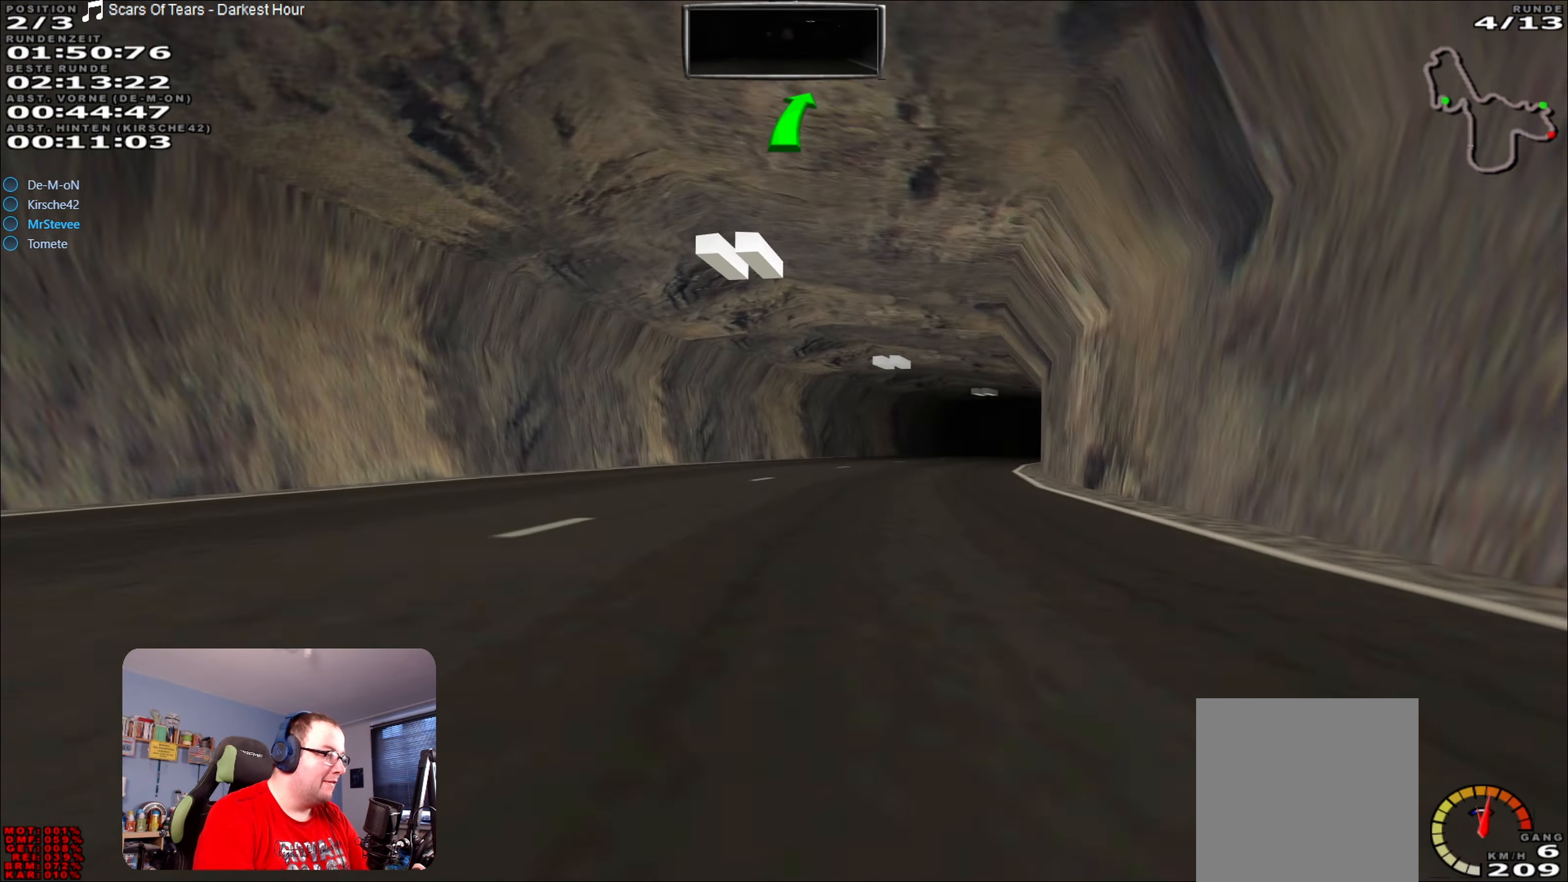
{"buttons": ["R2"], "left_stick": "right", "right_stick": "center", "events": [[184, "left_stick", "center"], [434, "left_stick", "right"]]}
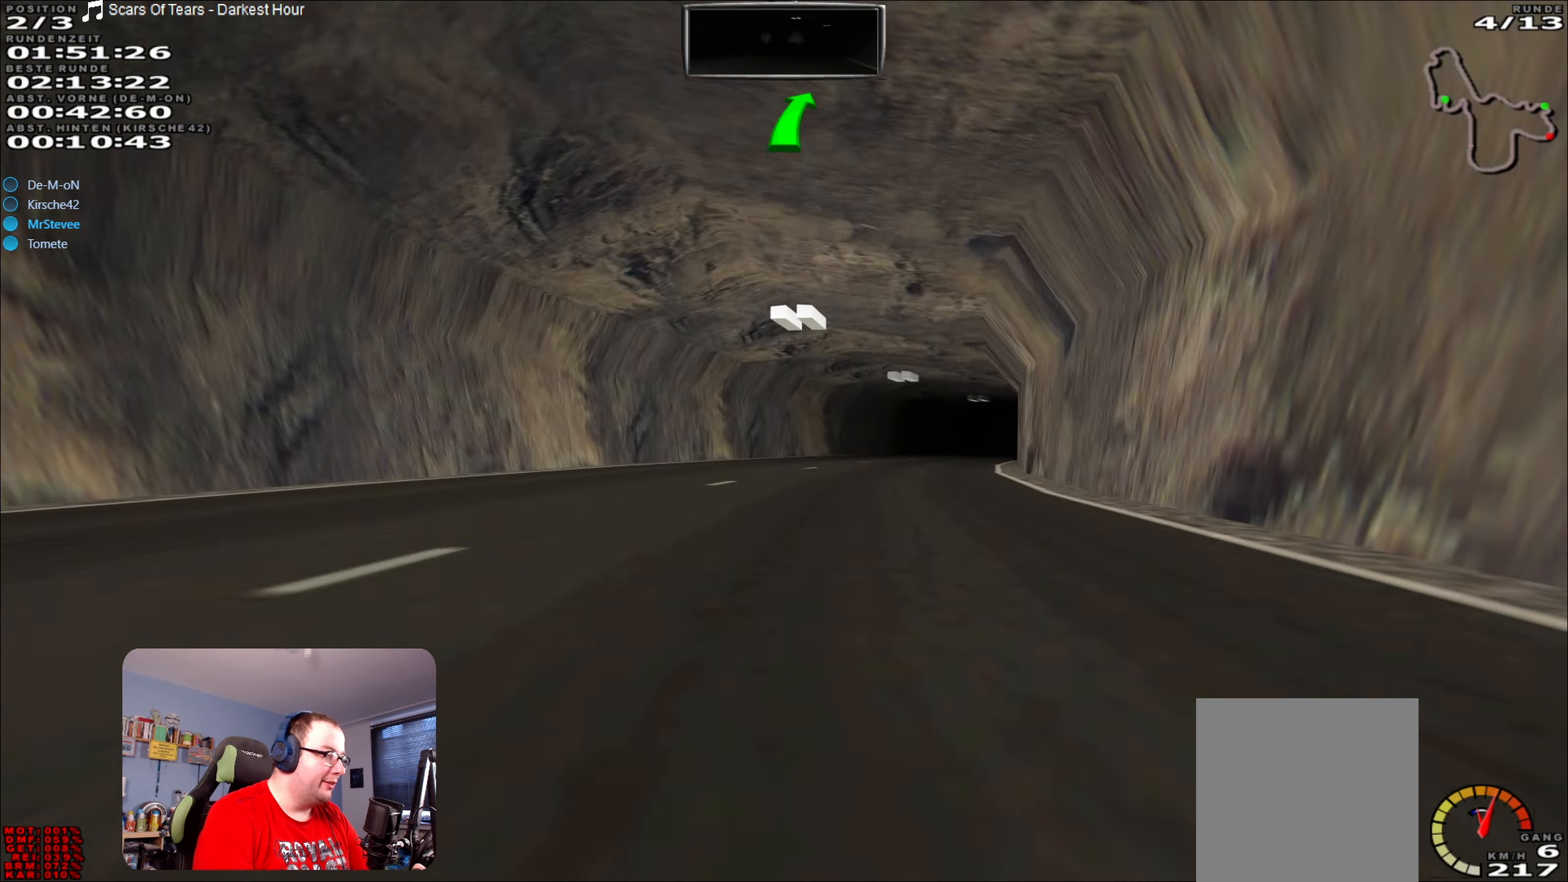
{"buttons": [], "left_stick": "center", "right_stick": "center", "events": [[266, "left_stick", "center"], [300, "R2", "up"]]}
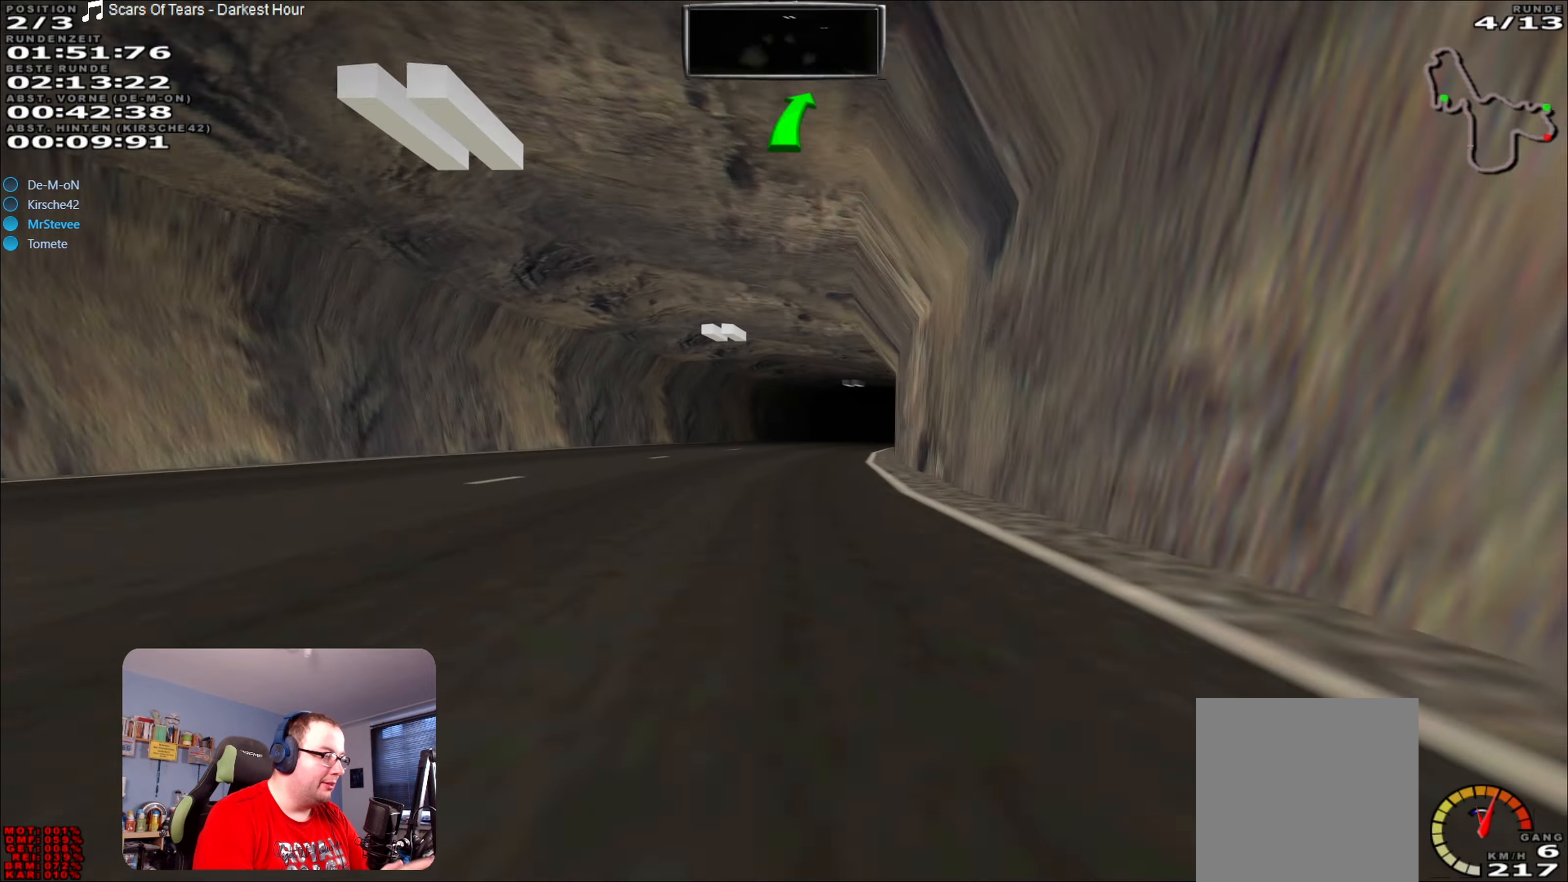
{"buttons": [], "left_stick": "center", "right_stick": "center", "events": []}
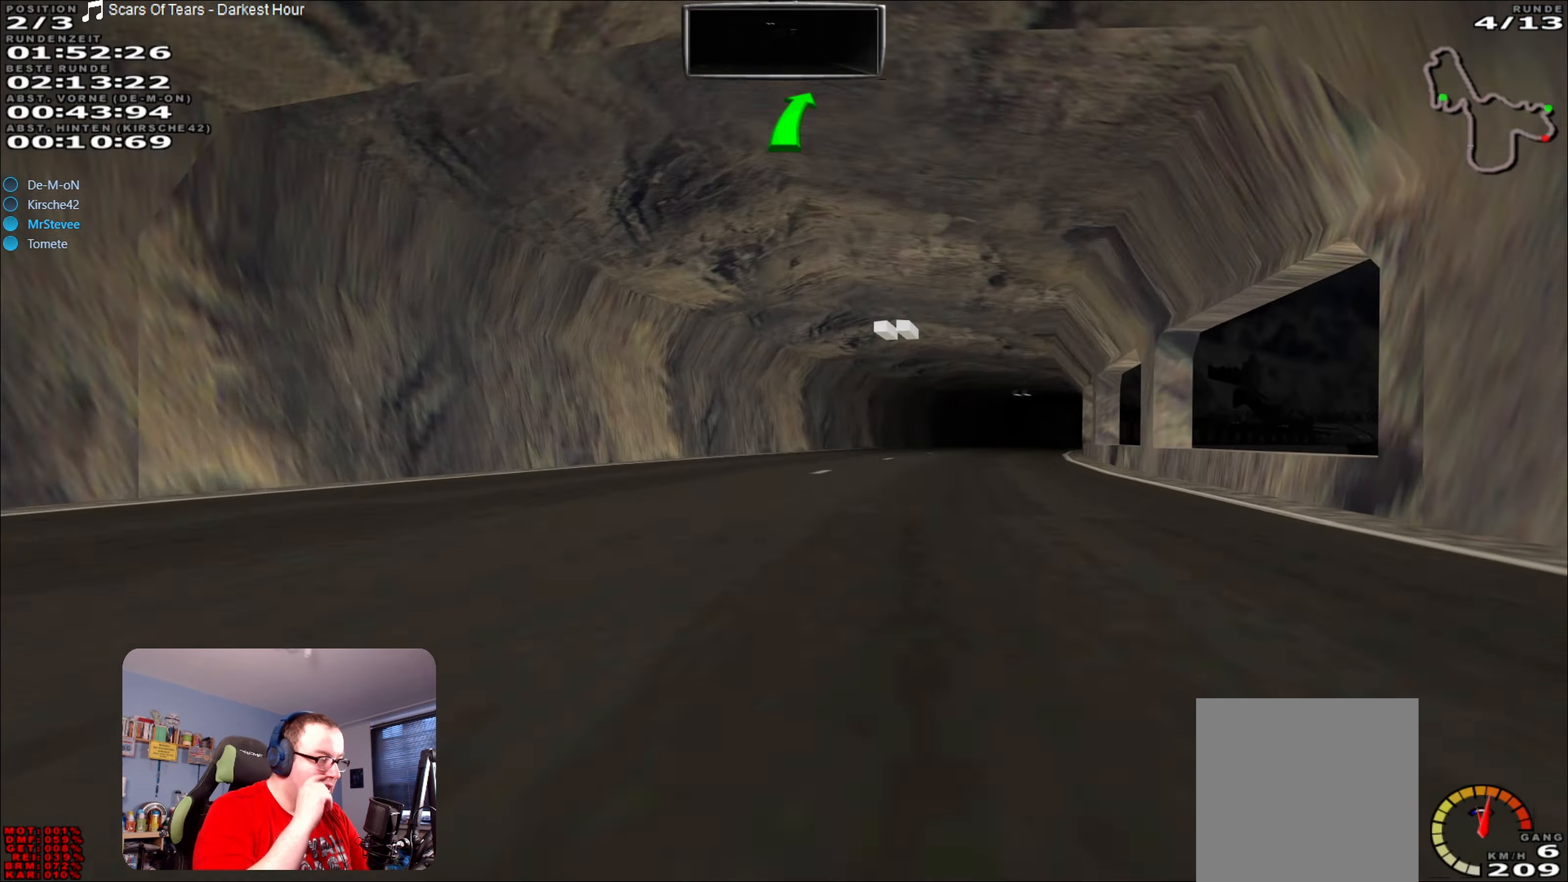
{"buttons": [], "left_stick": "right", "right_stick": "center", "events": [[33, "left_stick", "right"], [216, "left_stick", "center"], [366, "left_stick", "right"]]}
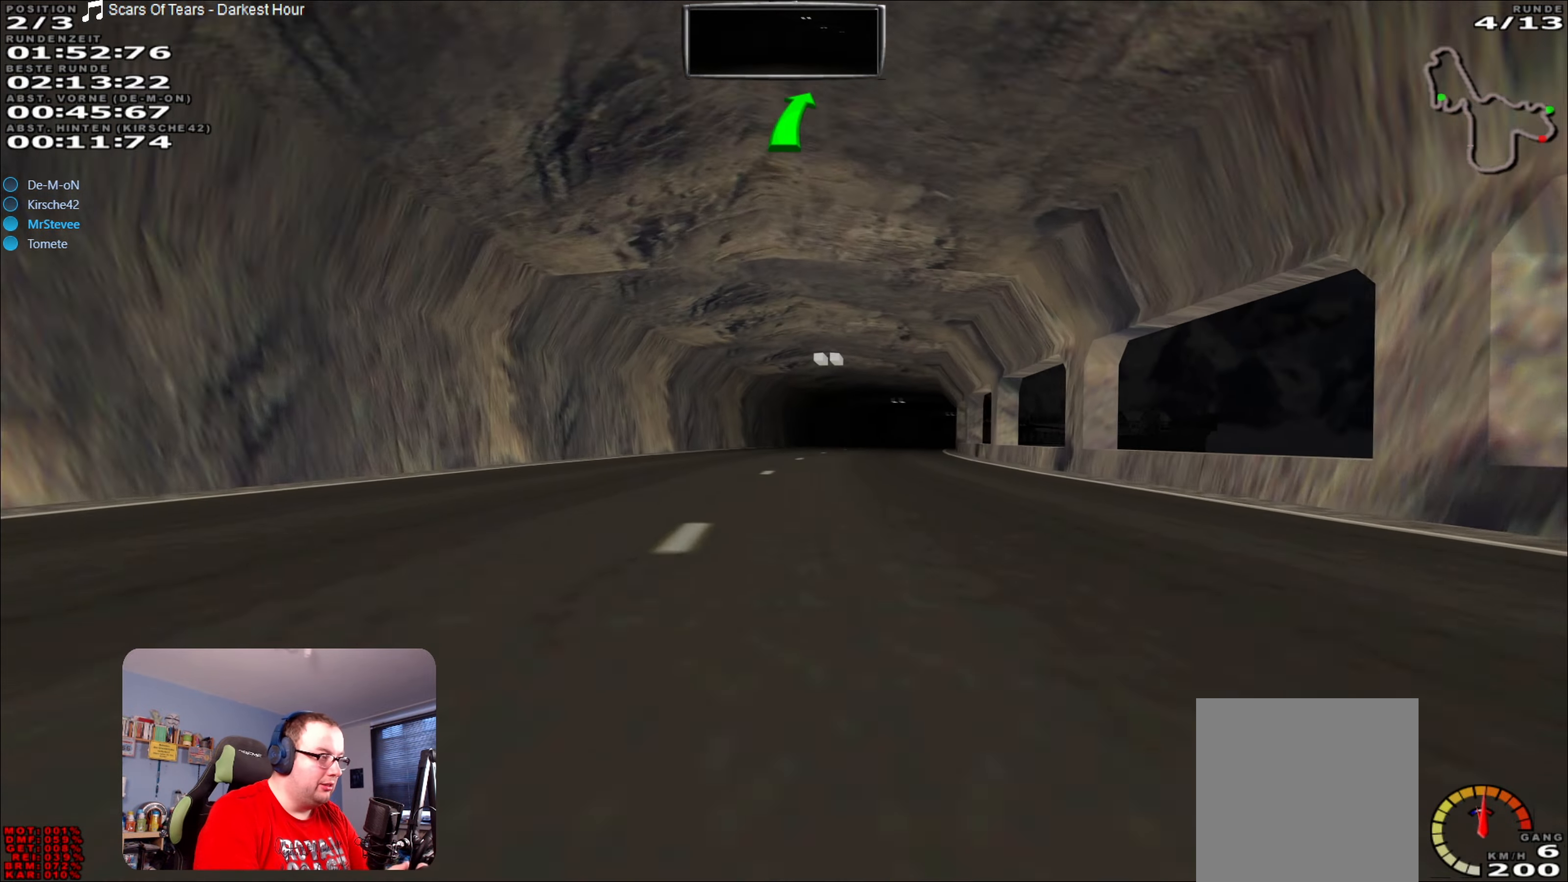
{"buttons": ["R2"], "left_stick": "center", "right_stick": "center", "events": [[66, "R2", "down"], [66, "left_stick", "center"]]}